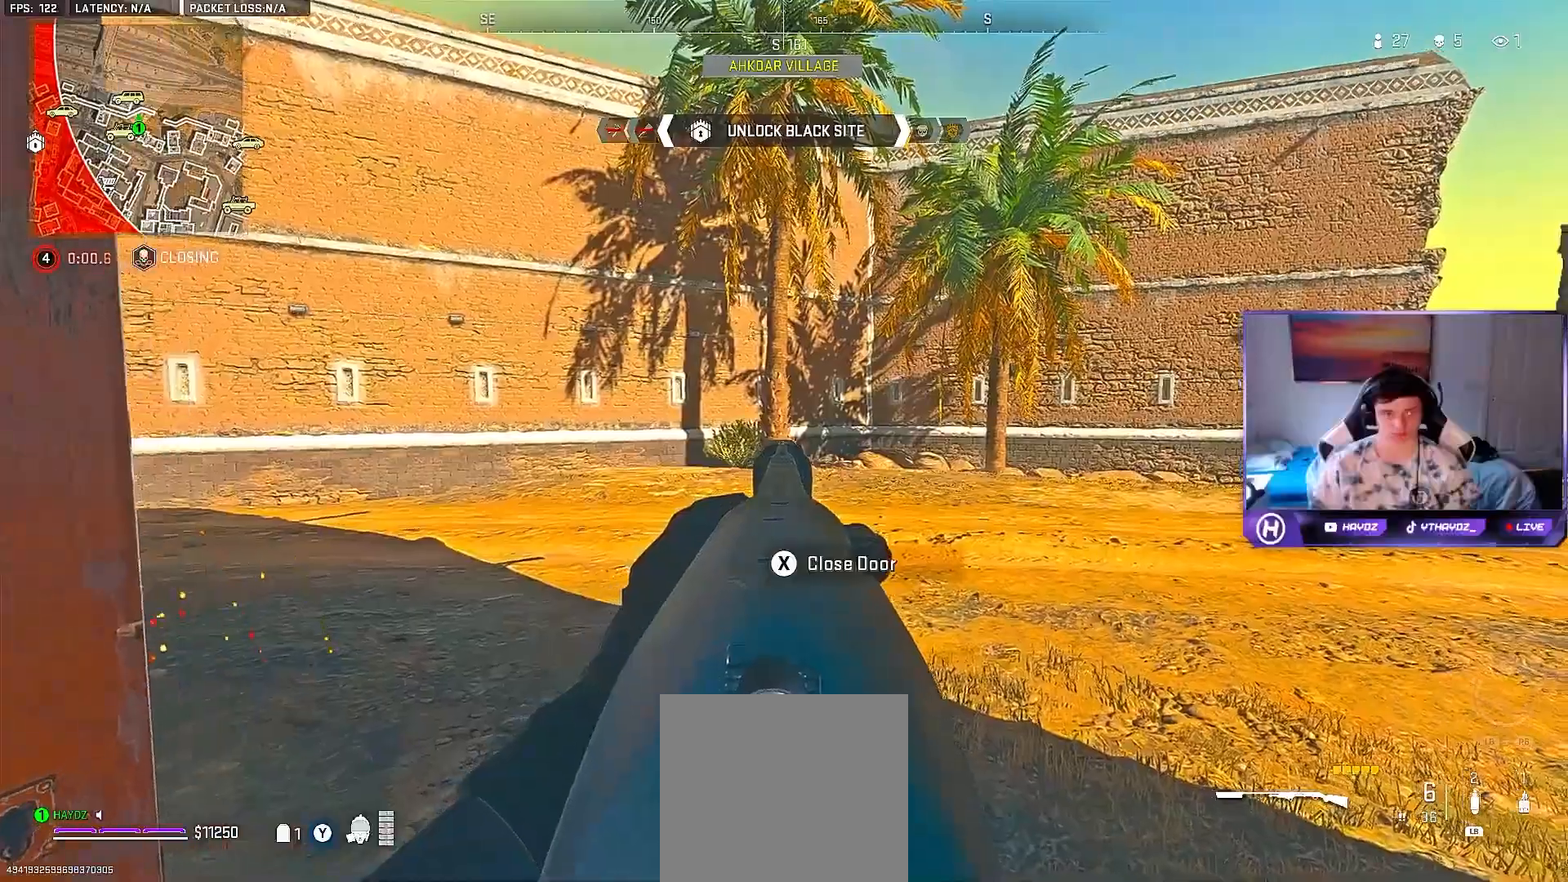
Gameplay with a controller (Xbox layout); each line is a JSON object with the inputs held at the frame after it. "events" lists button and stick changes between this image and that frame as [ms after this image, input, new state], when the widget could be followed in between.
{"buttons": ["L2"], "left_stick": "center", "right_stick": "center", "events": [[250, "right_stick", "center"], [433, "left_stick", "center"]]}
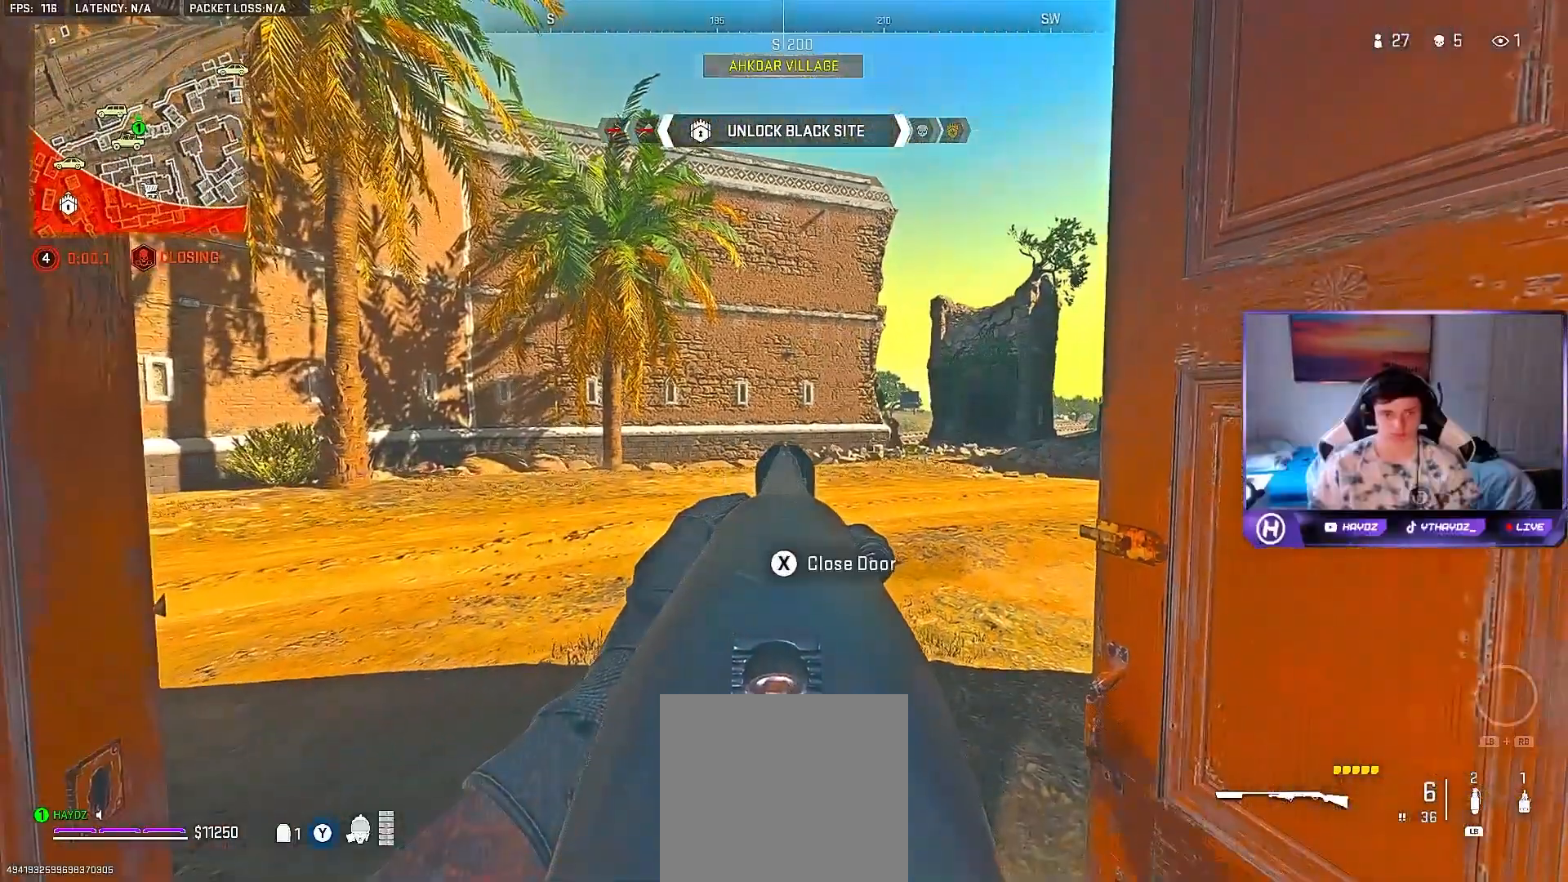
{"buttons": ["L2"], "left_stick": "up-right", "right_stick": "right", "events": [[167, "left_stick", "up-right"], [333, "right_stick", "right"]]}
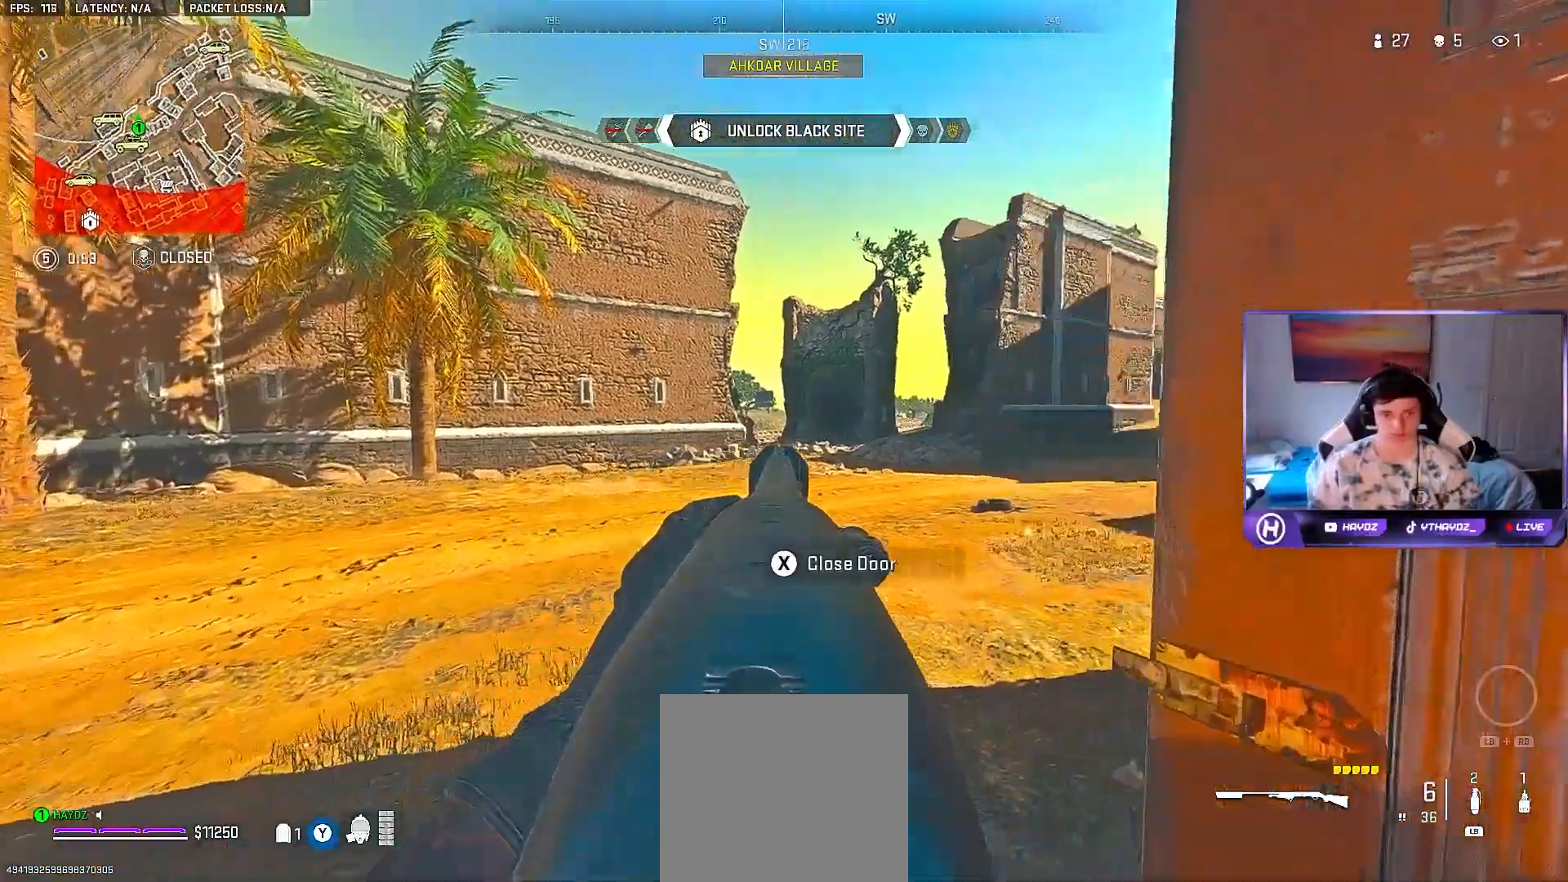
{"buttons": ["L2"], "left_stick": "center", "right_stick": "right", "events": [[100, "left_stick", "down"], [217, "left_stick", "down-left"], [483, "left_stick", "center"]]}
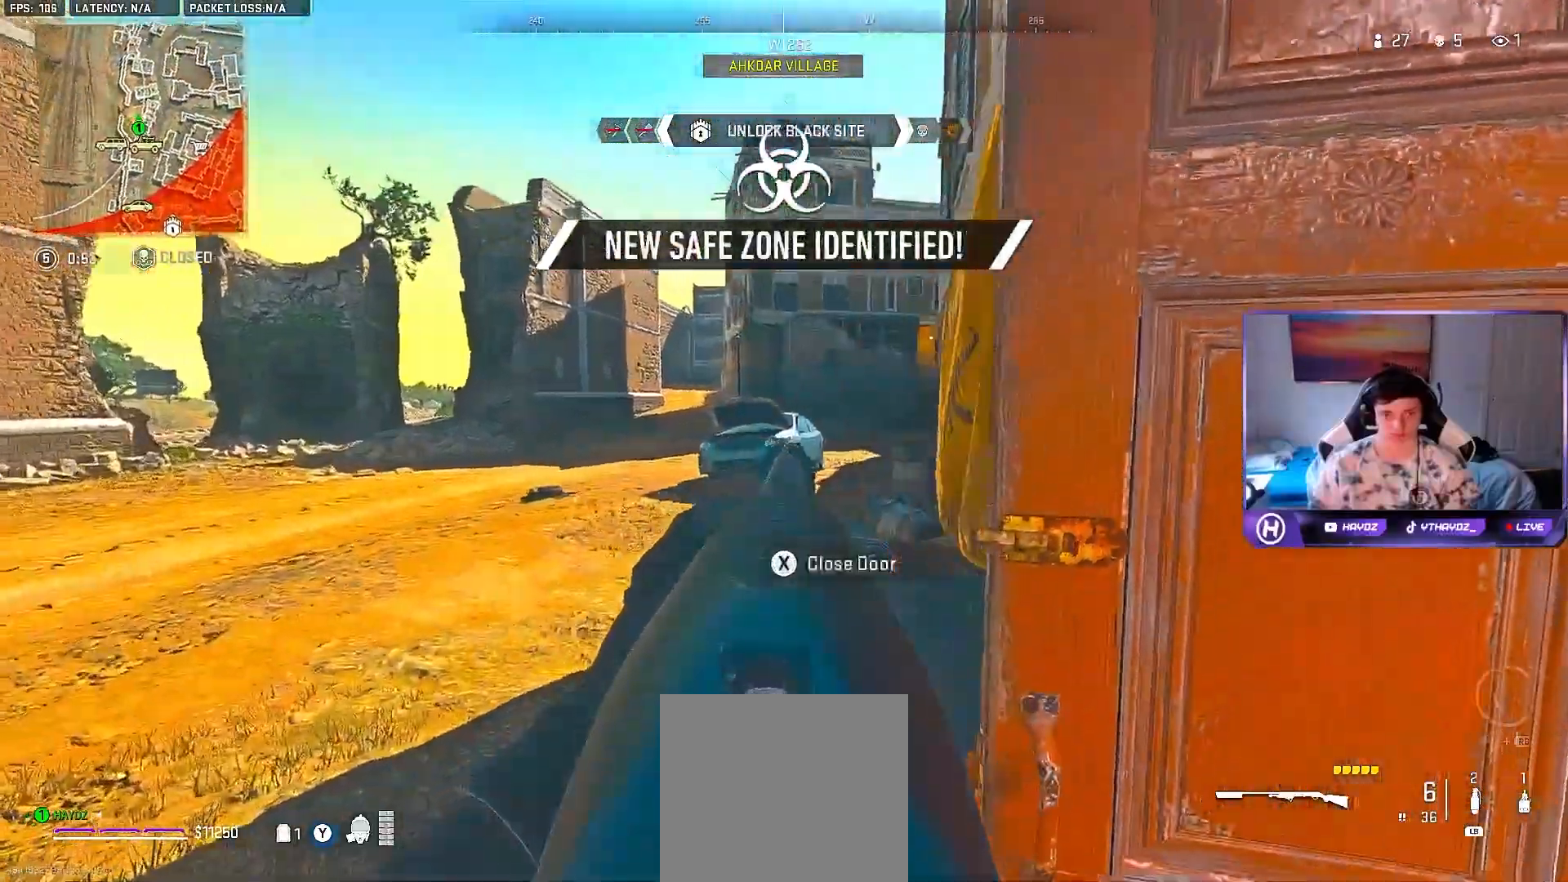
{"buttons": [], "left_stick": "right", "right_stick": "right", "events": [[50, "right_stick", "center"], [267, "left_stick", "down-right"], [267, "right_stick", "right"], [317, "left_stick", "right"], [350, "L2", "up"]]}
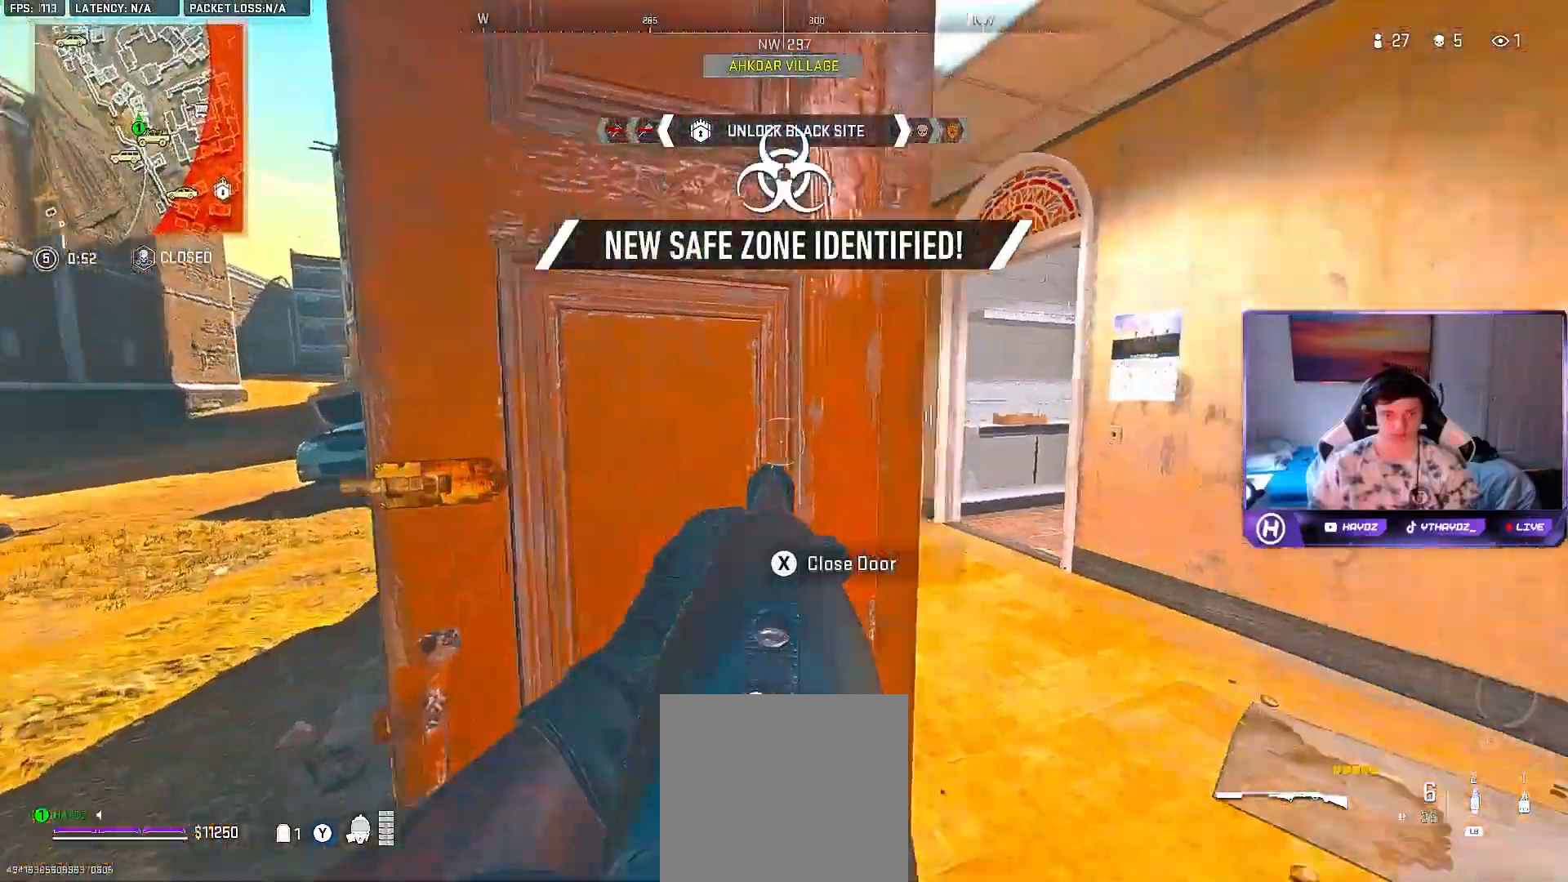
{"buttons": ["L2"], "left_stick": "up", "right_stick": "center", "events": [[100, "right_stick", "center"], [133, "R3", "down"], [250, "R3", "up"], [267, "L2", "down"], [417, "left_stick", "up"]]}
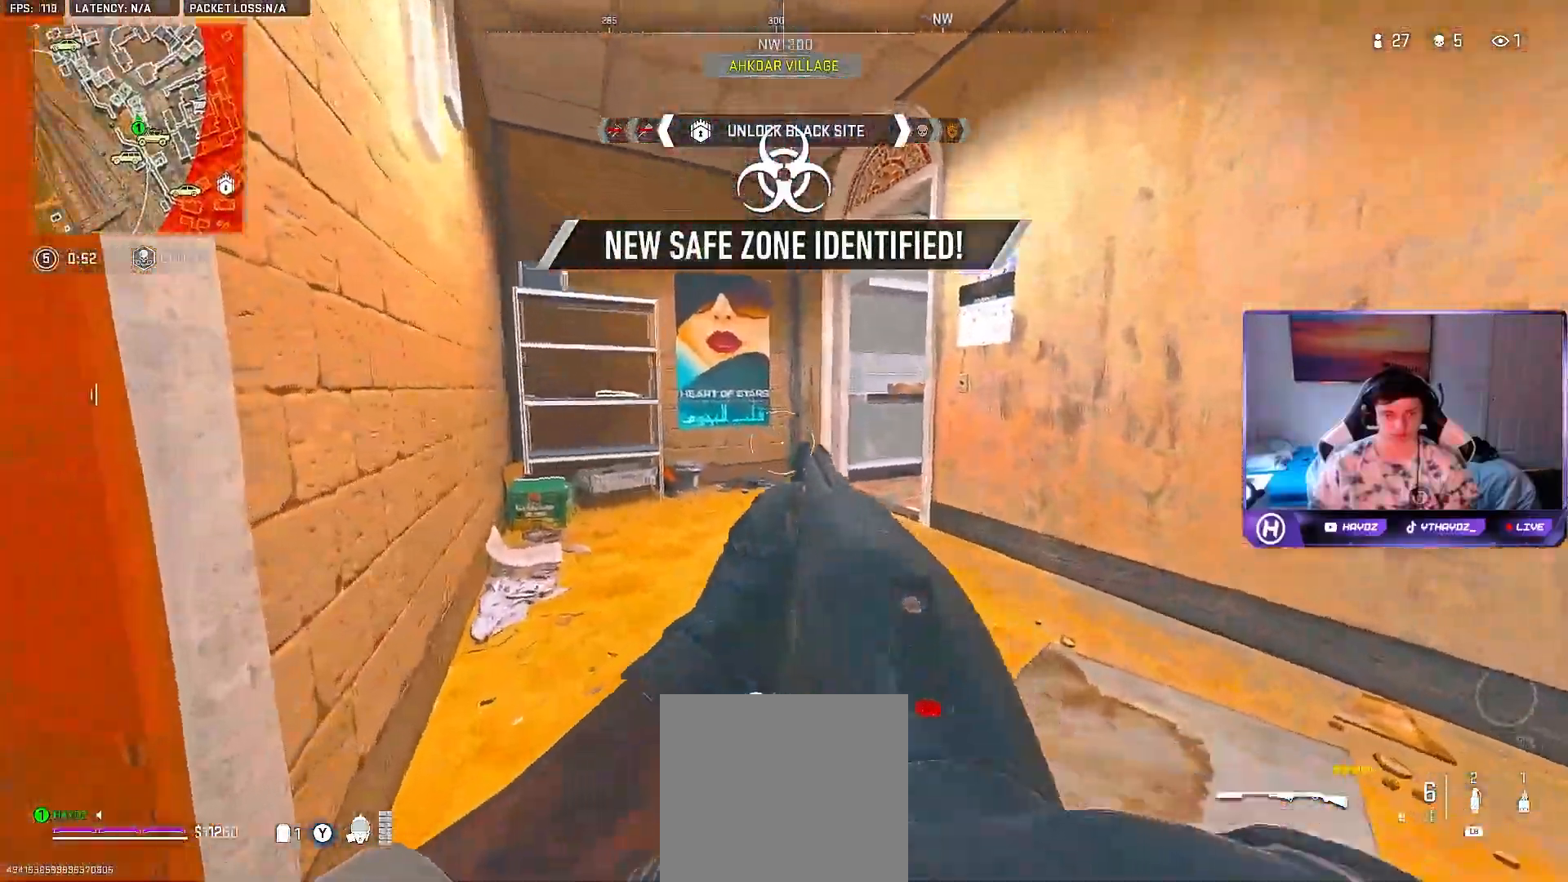
{"buttons": ["L2"], "left_stick": "up-left", "right_stick": "center", "events": [[367, "left_stick", "up-left"]]}
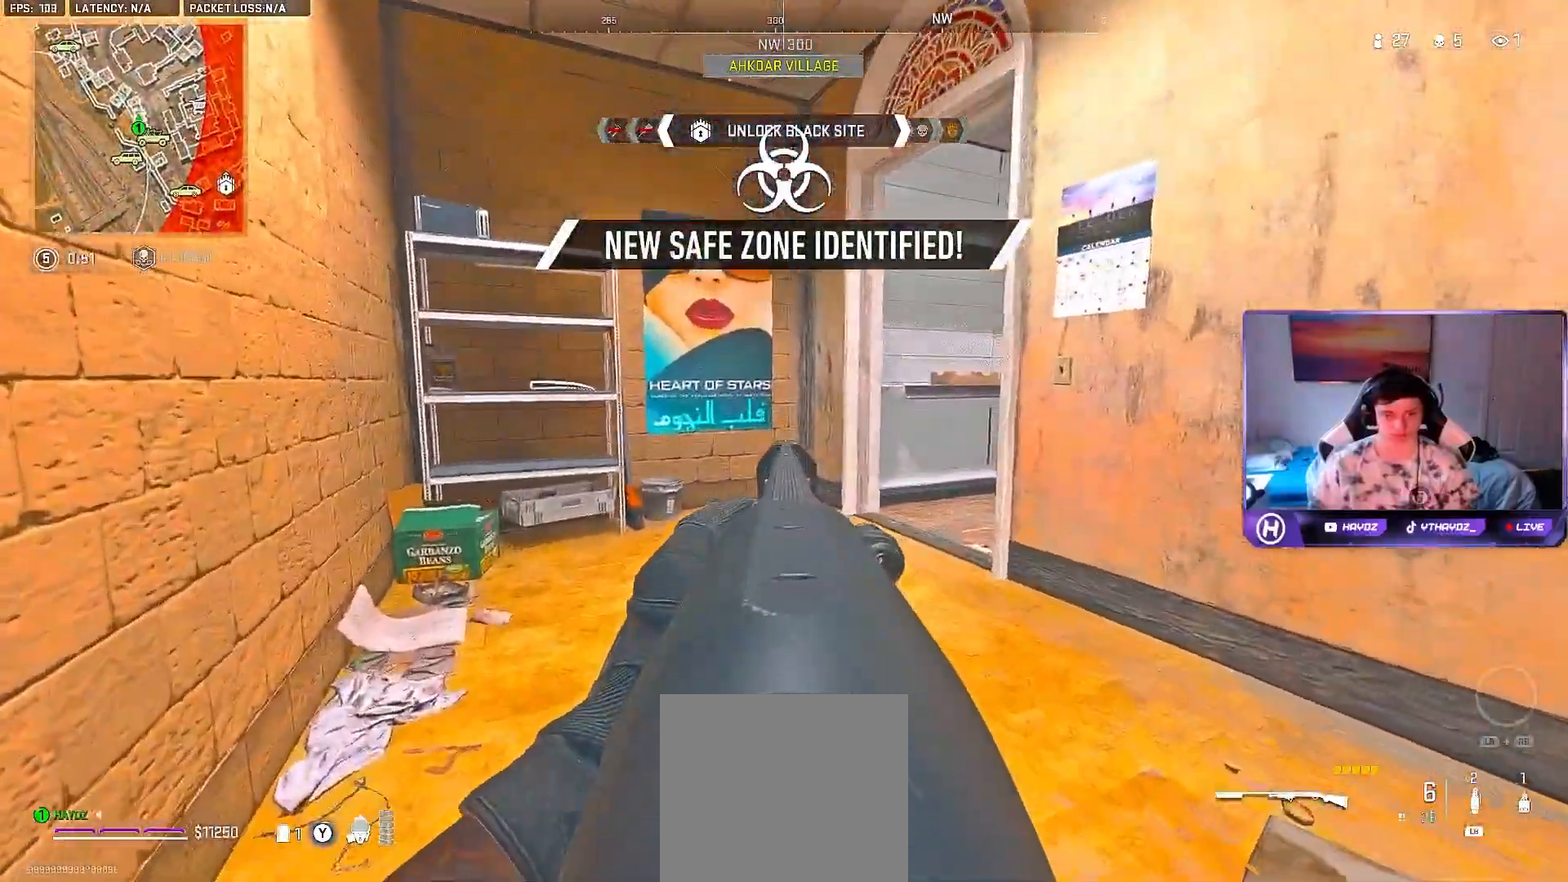
{"buttons": ["L2"], "left_stick": "left", "right_stick": "center", "events": [[117, "left_stick", "left"], [117, "right_stick", "right"], [267, "right_stick", "center"]]}
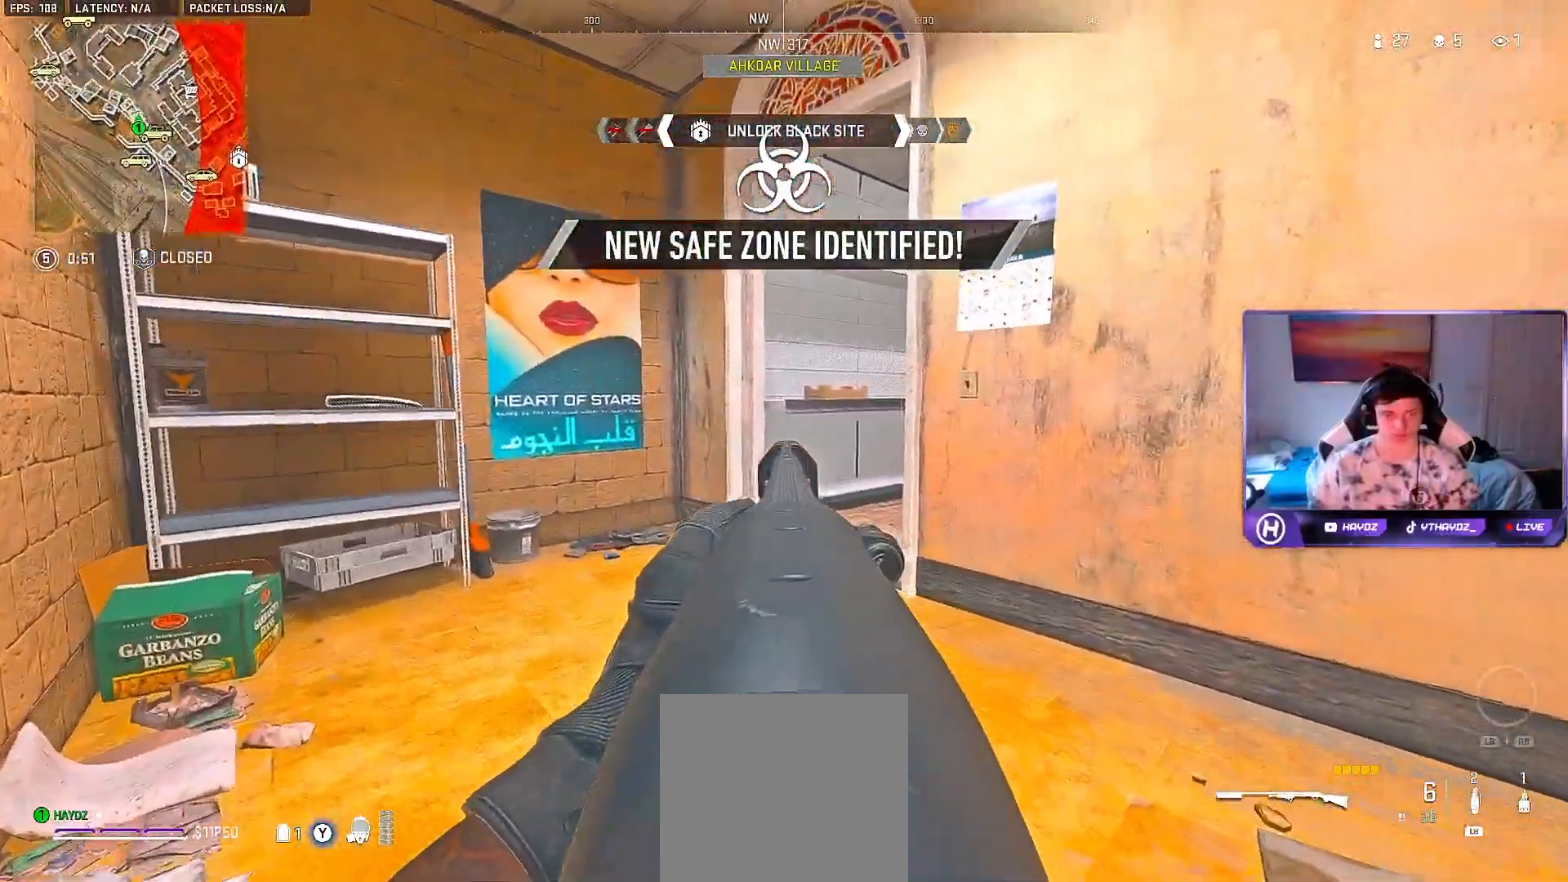
{"buttons": ["L2"], "left_stick": "down-left", "right_stick": "right"}
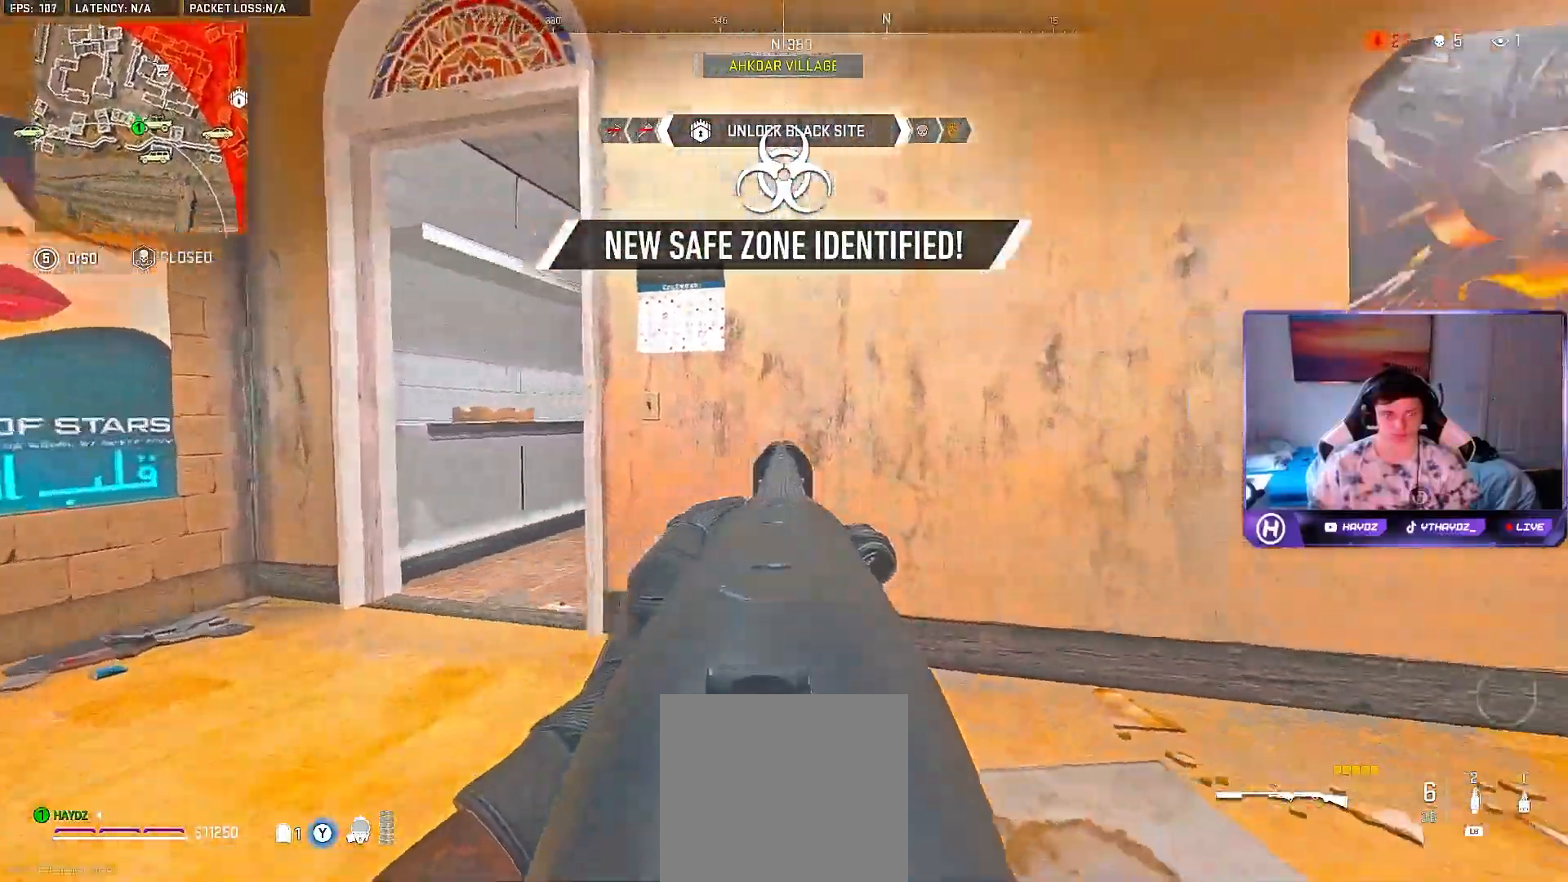
{"buttons": ["L2"], "left_stick": "up-left", "right_stick": "right", "events": [[133, "L2", "up"], [233, "left_stick", "center"], [333, "left_stick", "up-left"], [400, "L2", "down"]]}
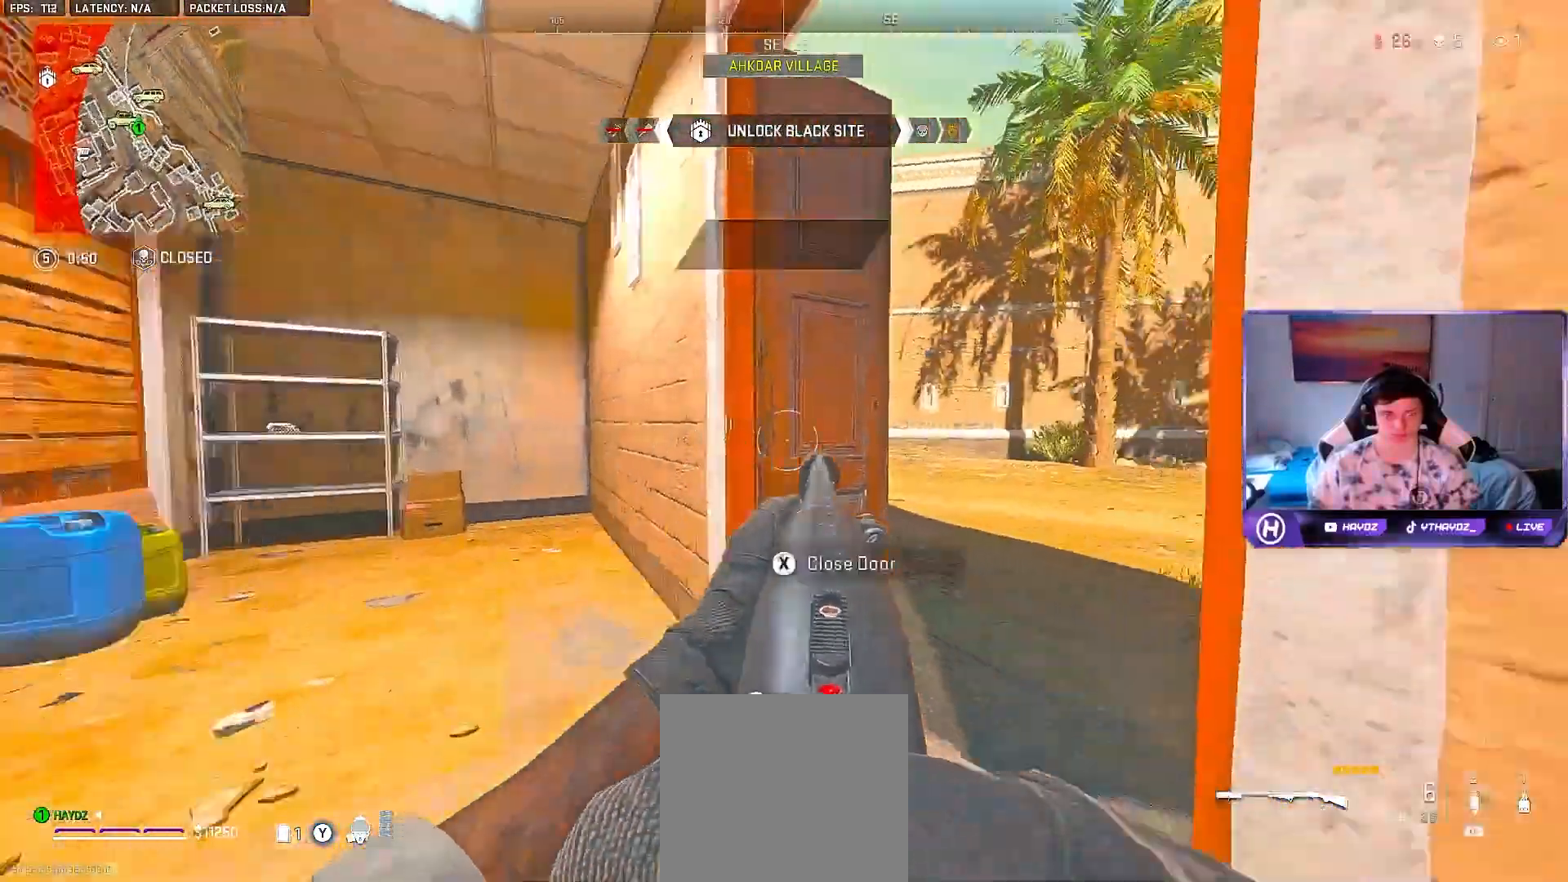
{"buttons": ["L2"], "left_stick": "left", "right_stick": "right", "events": [[200, "R3", "down"], [300, "R3", "up"], [467, "left_stick", "left"]]}
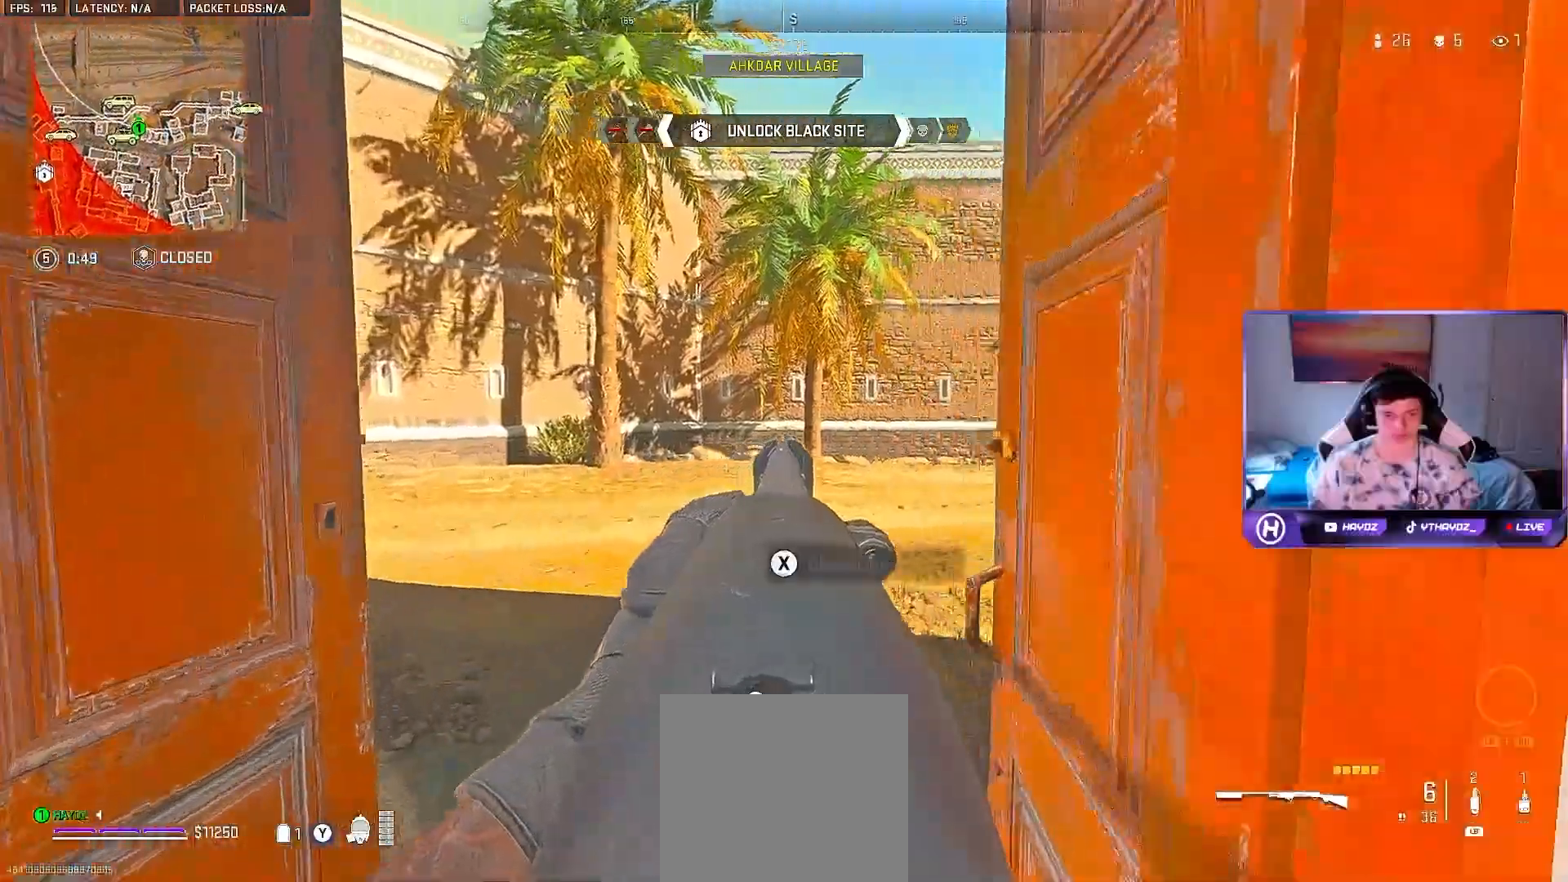
{"buttons": ["L2"], "left_stick": "center", "right_stick": "center", "events": [[300, "right_stick", "center"], [433, "left_stick", "center"]]}
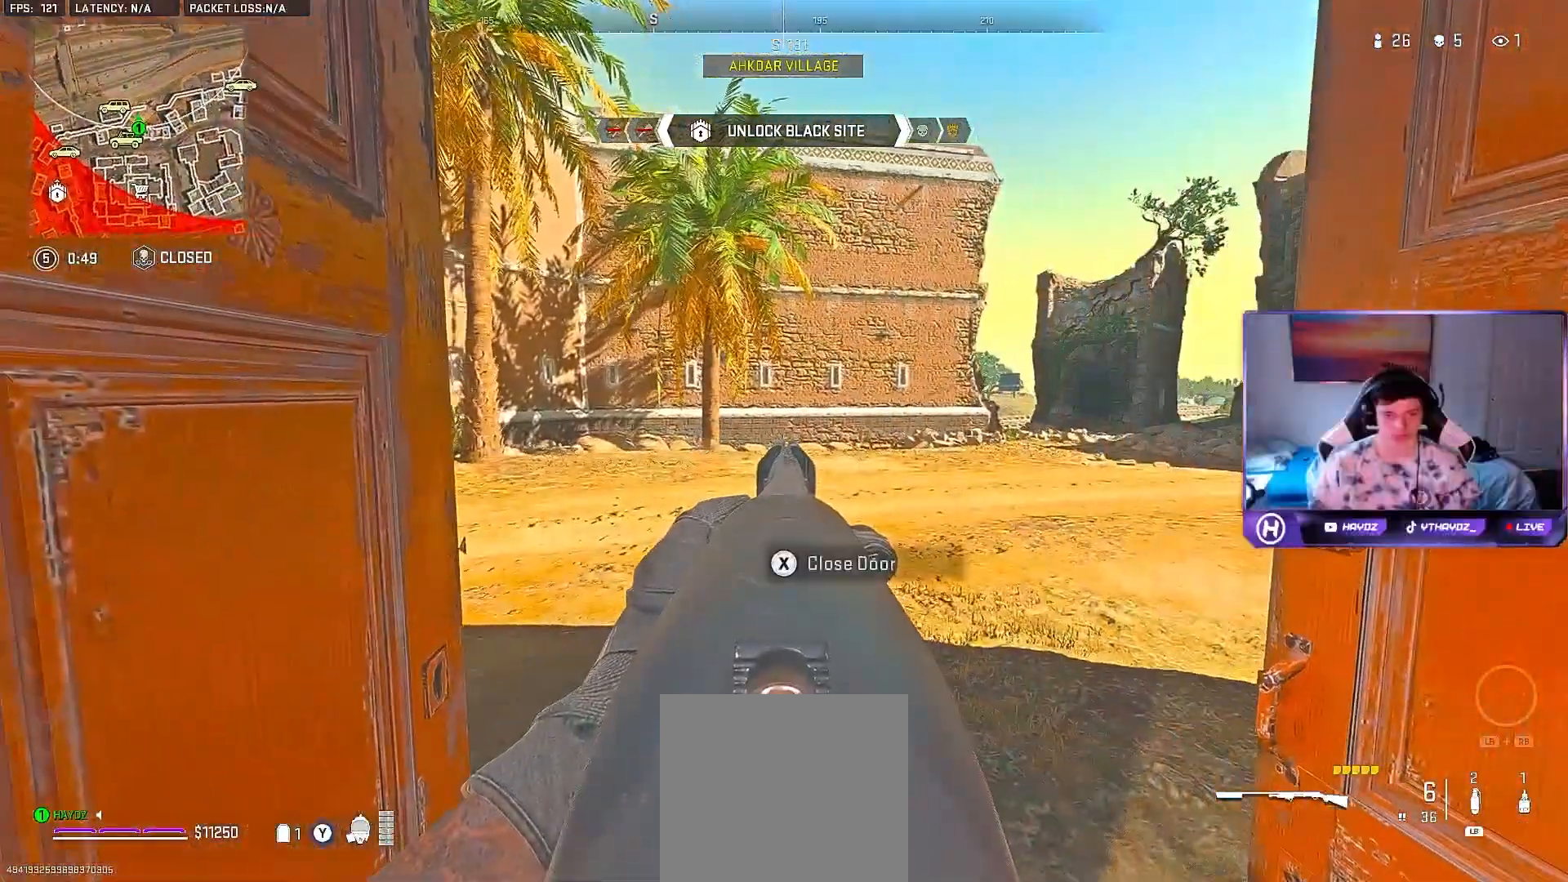
{"buttons": ["L2"], "left_stick": "center", "right_stick": "center", "events": []}
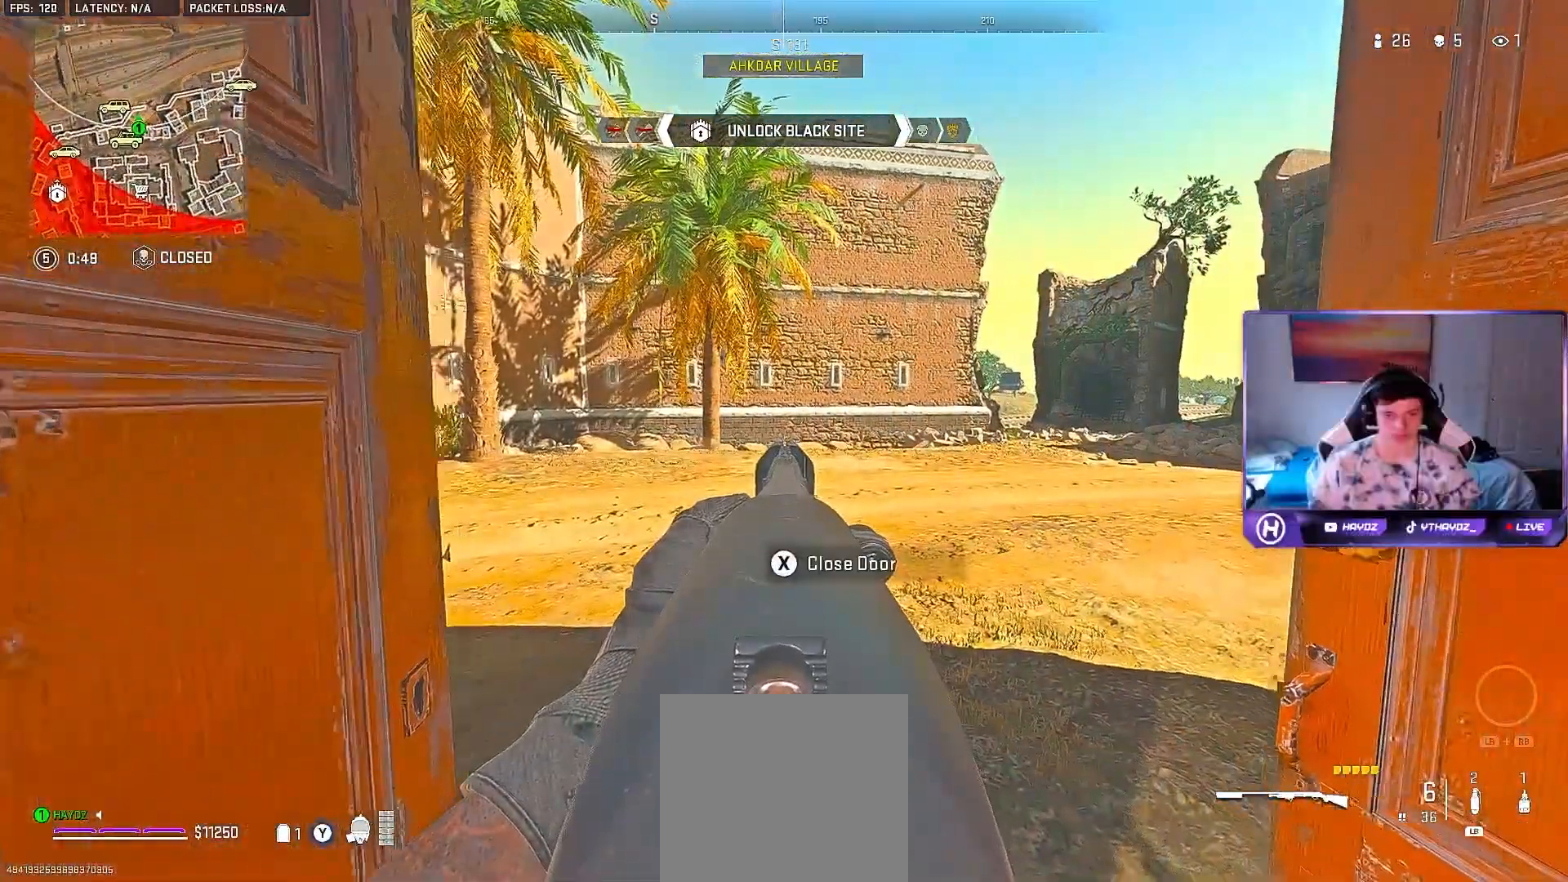
{"buttons": ["L2"], "left_stick": "right", "right_stick": "left", "events": [[117, "left_stick", "up"], [150, "right_stick", "left"], [183, "left_stick", "up-right"], [300, "left_stick", "right"]]}
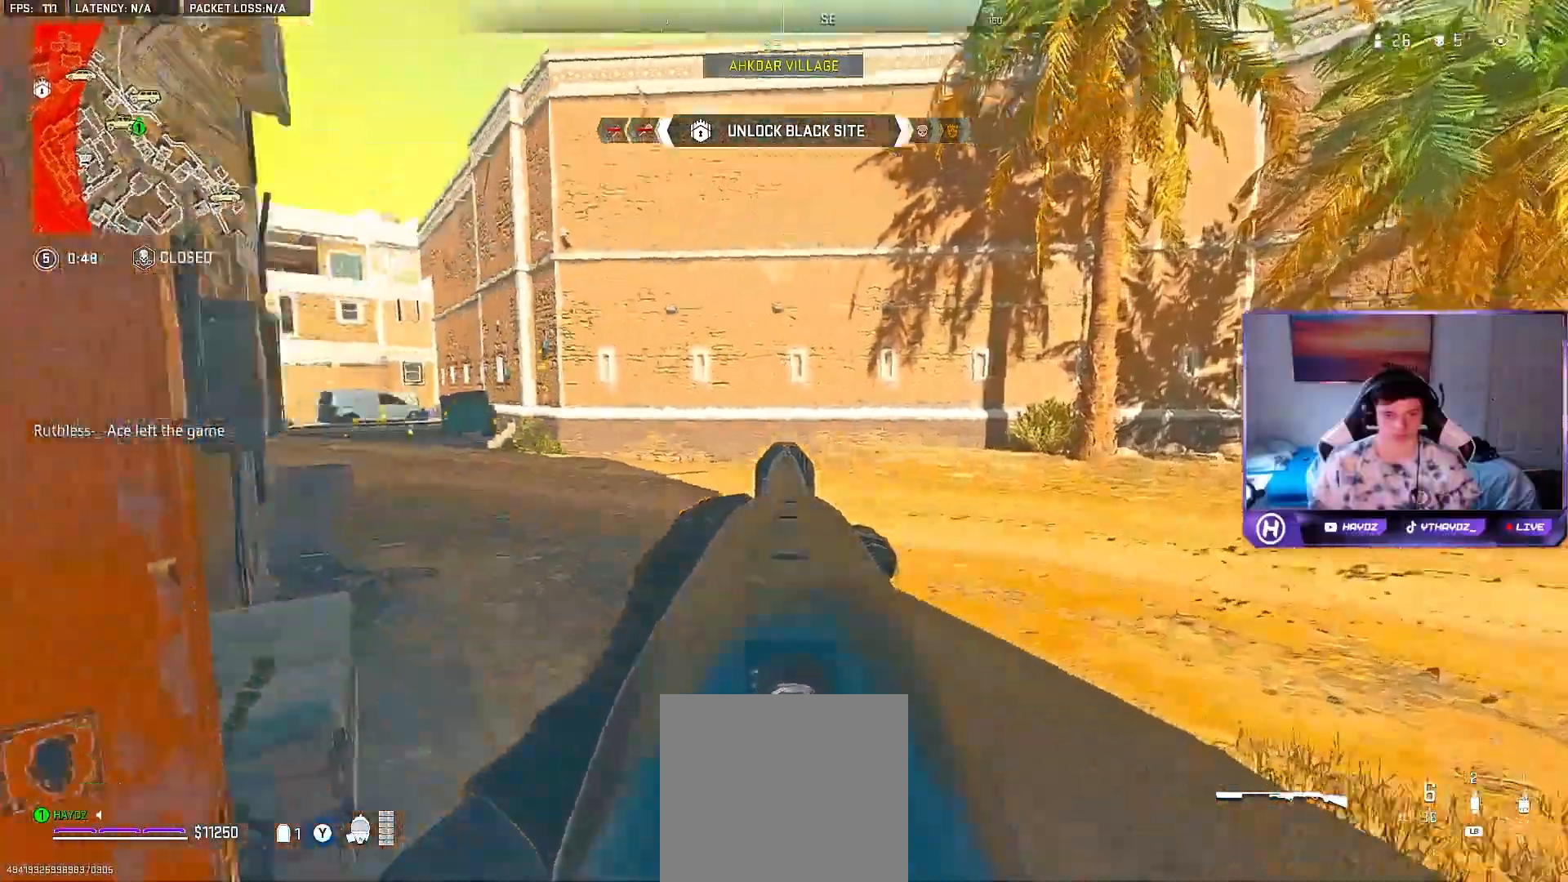
{"buttons": ["L2"], "left_stick": "down-left", "right_stick": "center", "events": [[100, "right_stick", "center"], [117, "left_stick", "center"], [283, "left_stick", "down-left"]]}
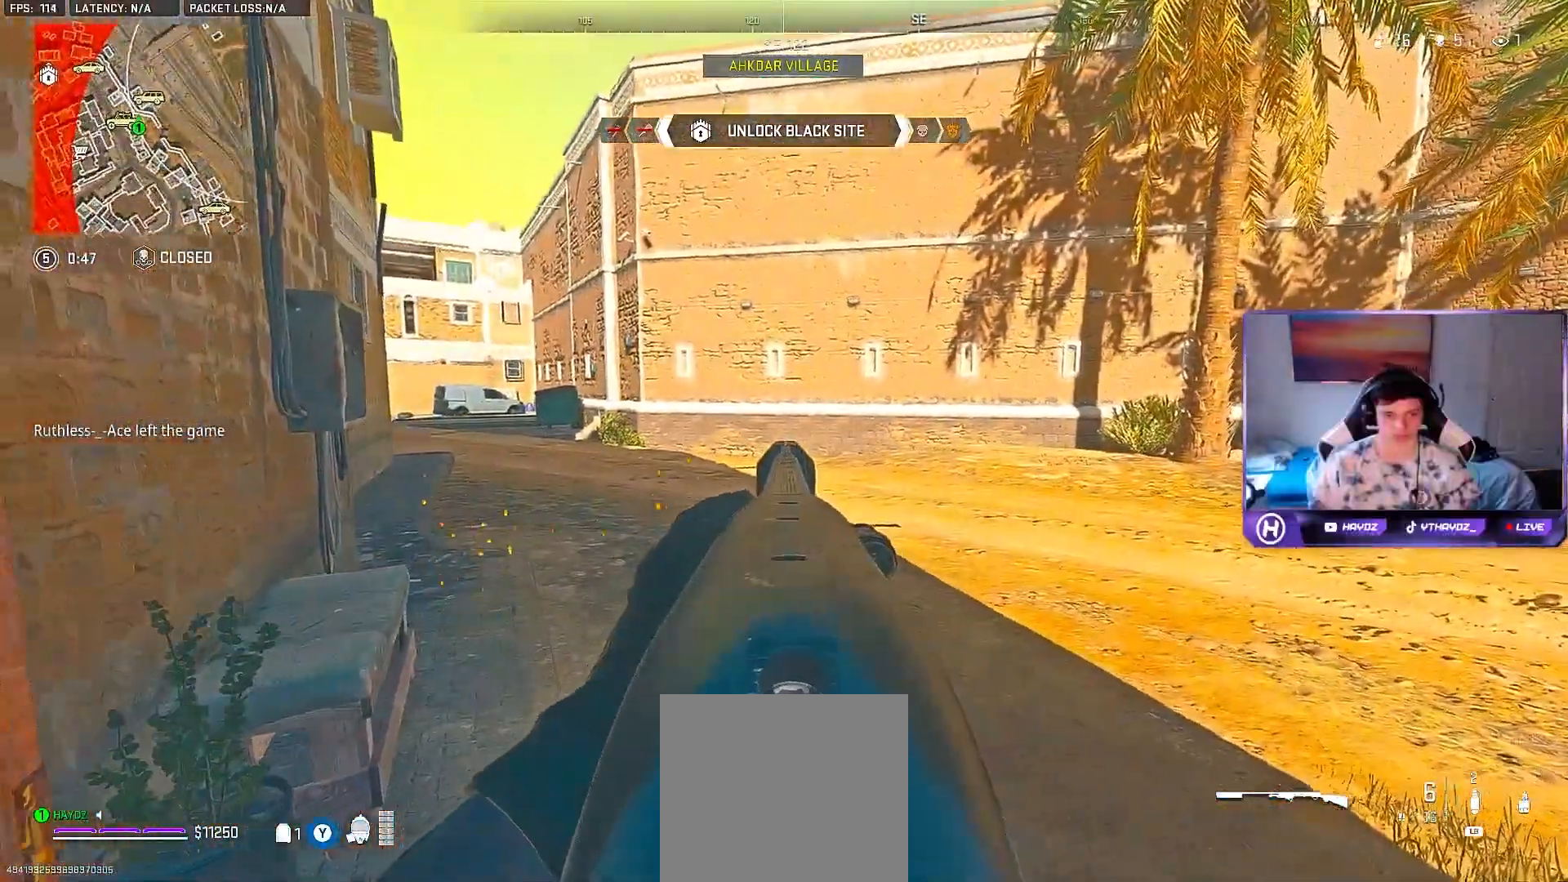
{"buttons": ["L2"], "left_stick": "down-left", "right_stick": "center", "events": [[50, "left_stick", "center"], [150, "left_stick", "down-left"]]}
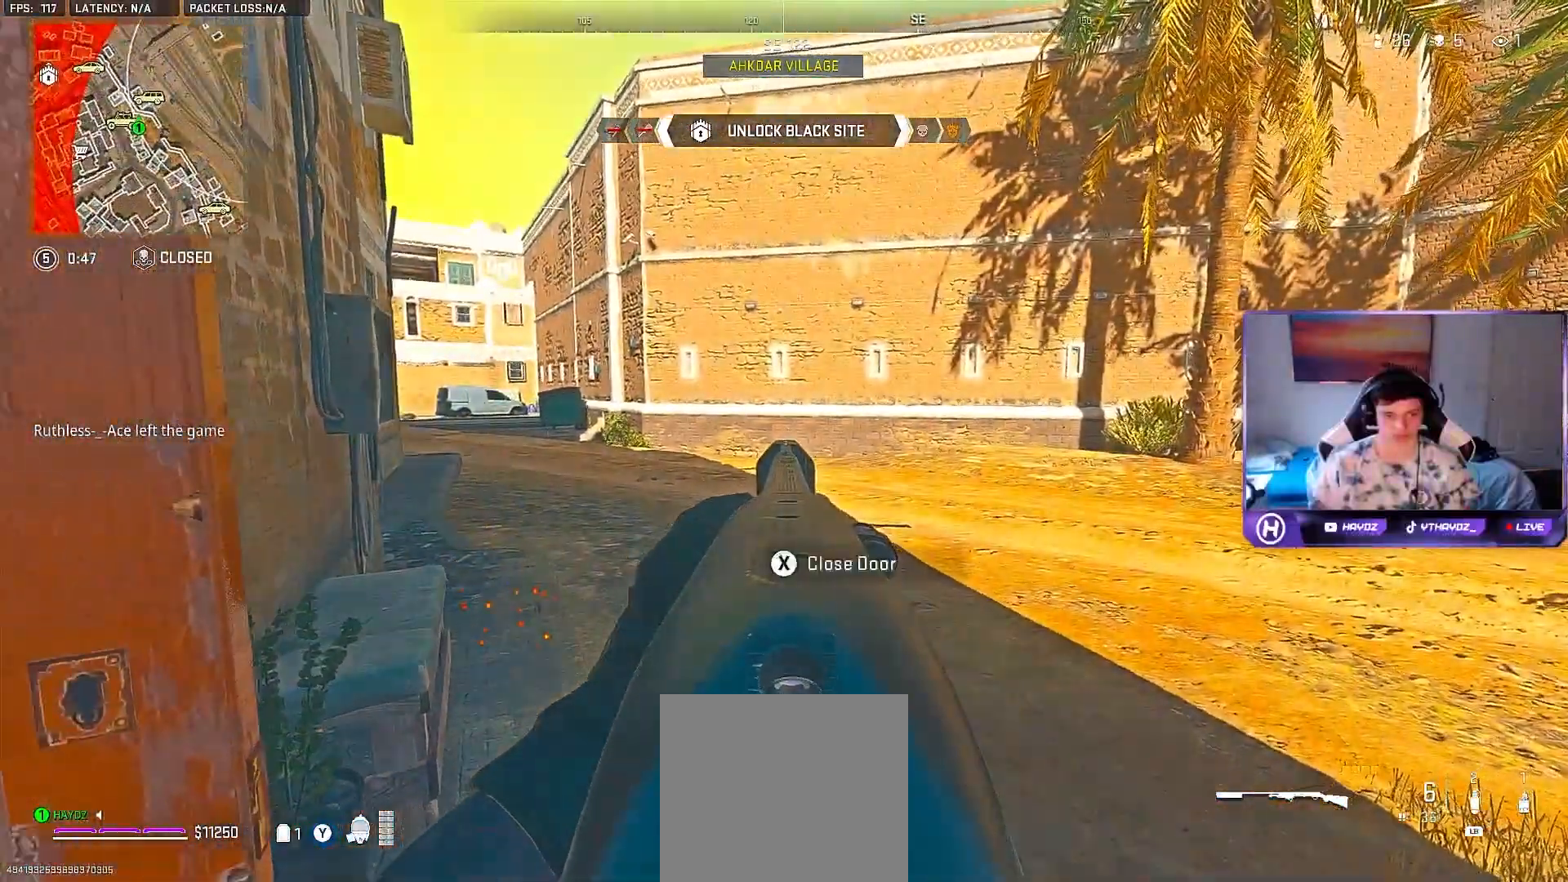
{"buttons": ["L3"], "left_stick": "up", "right_stick": "center", "events": [[100, "left_stick", "center"], [117, "right_stick", "right"], [183, "L2", "up"], [183, "left_stick", "up-right"], [300, "L3", "down"], [450, "left_stick", "up"], [483, "right_stick", "center"]]}
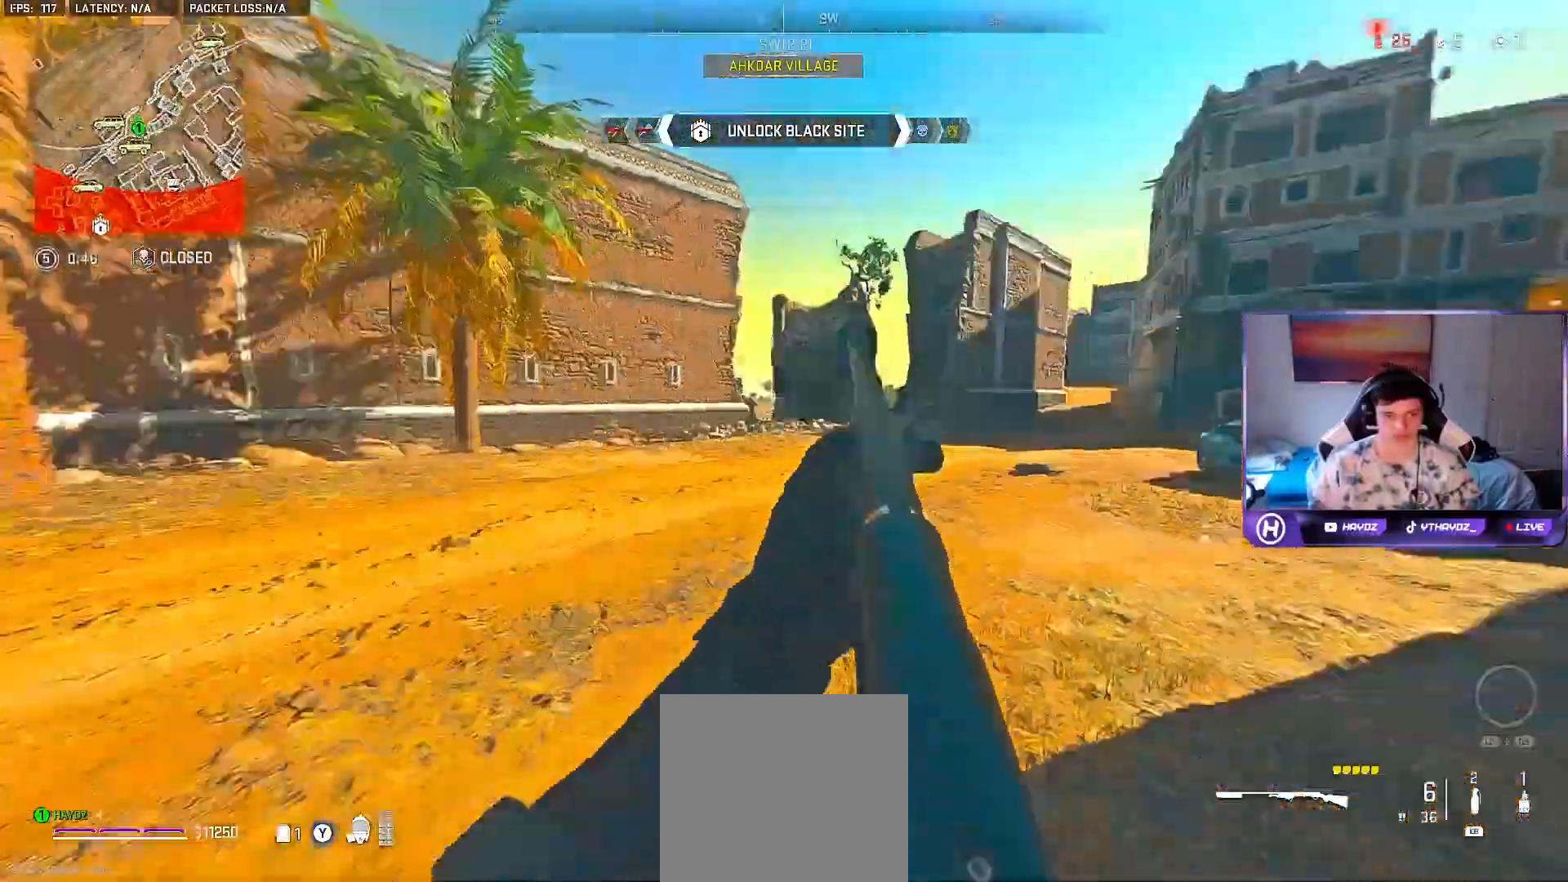
{"buttons": [], "left_stick": "left", "right_stick": "center", "events": [[67, "A", "down"], [100, "L3", "up"], [100, "left_stick", "up-left"], [217, "A", "up"], [250, "left_stick", "left"]]}
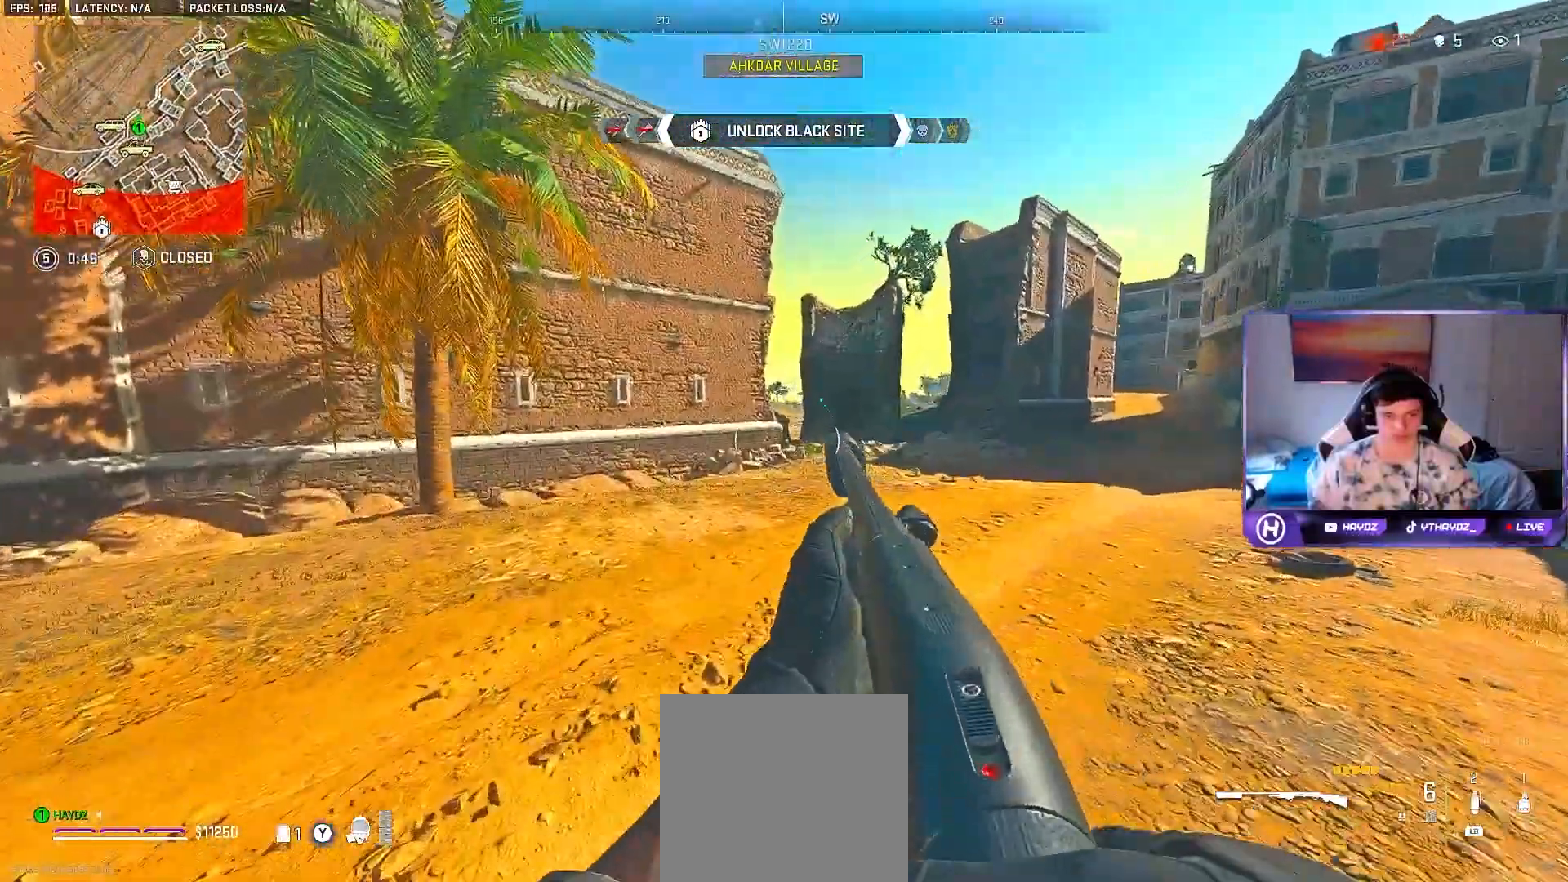
{"buttons": ["L3"], "left_stick": "up-left", "right_stick": "center", "events": [[167, "left_stick", "up-left"], [200, "L3", "down"]]}
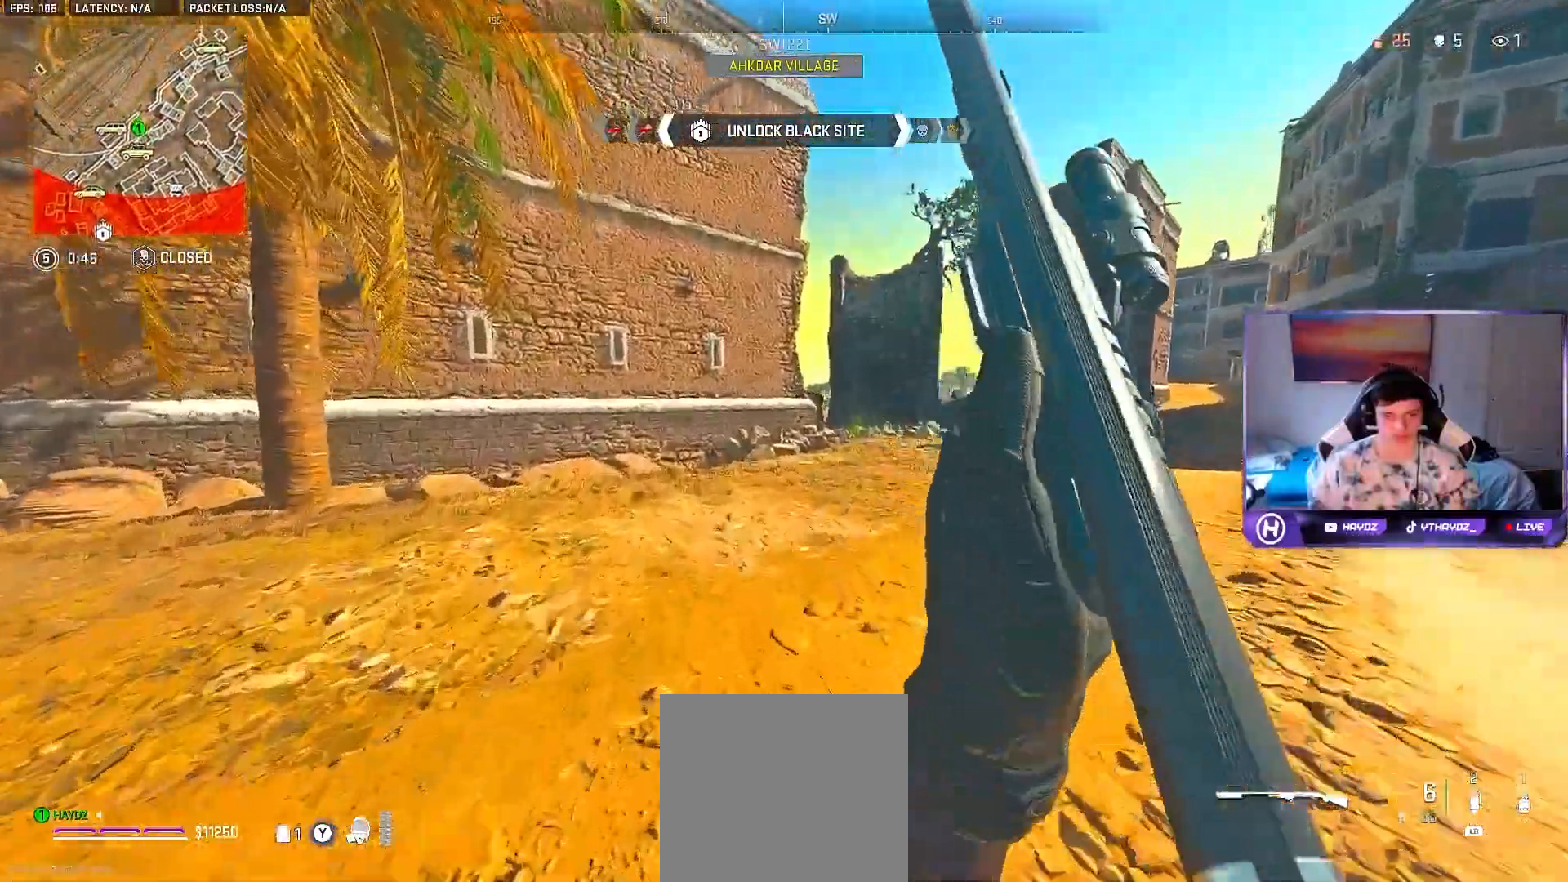
{"buttons": ["A", "L2"], "left_stick": "up-left", "right_stick": "center", "events": [[117, "L3", "up"], [283, "right_stick", "right"], [433, "right_stick", "center"], [483, "A", "down"], [500, "L2", "down"]]}
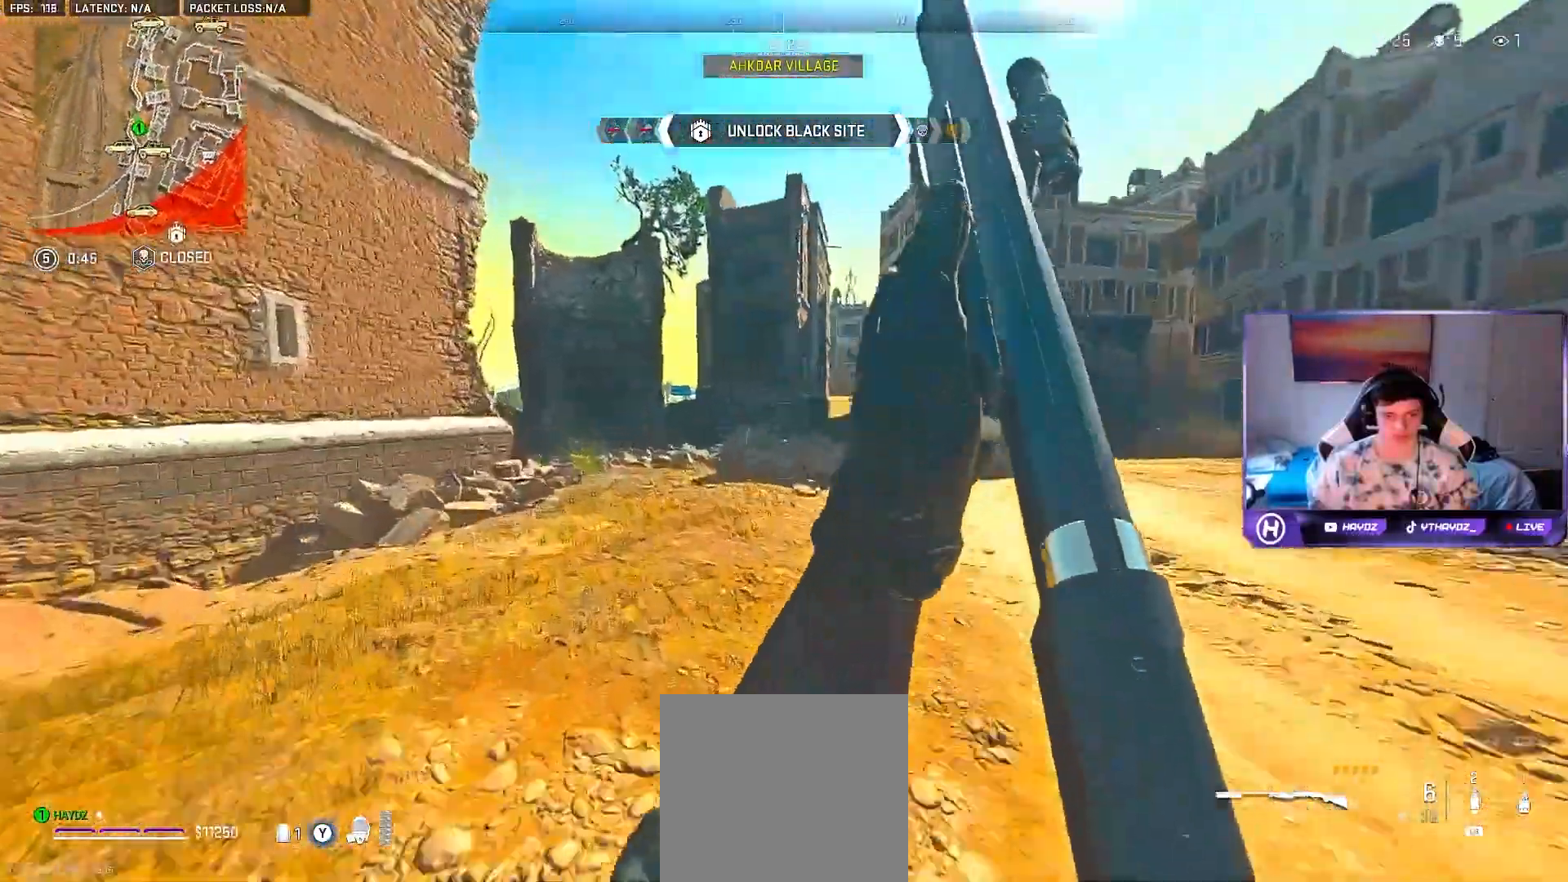
{"buttons": ["L2"], "left_stick": "left", "right_stick": "center", "events": [[67, "A", "up"], [150, "left_stick", "left"]]}
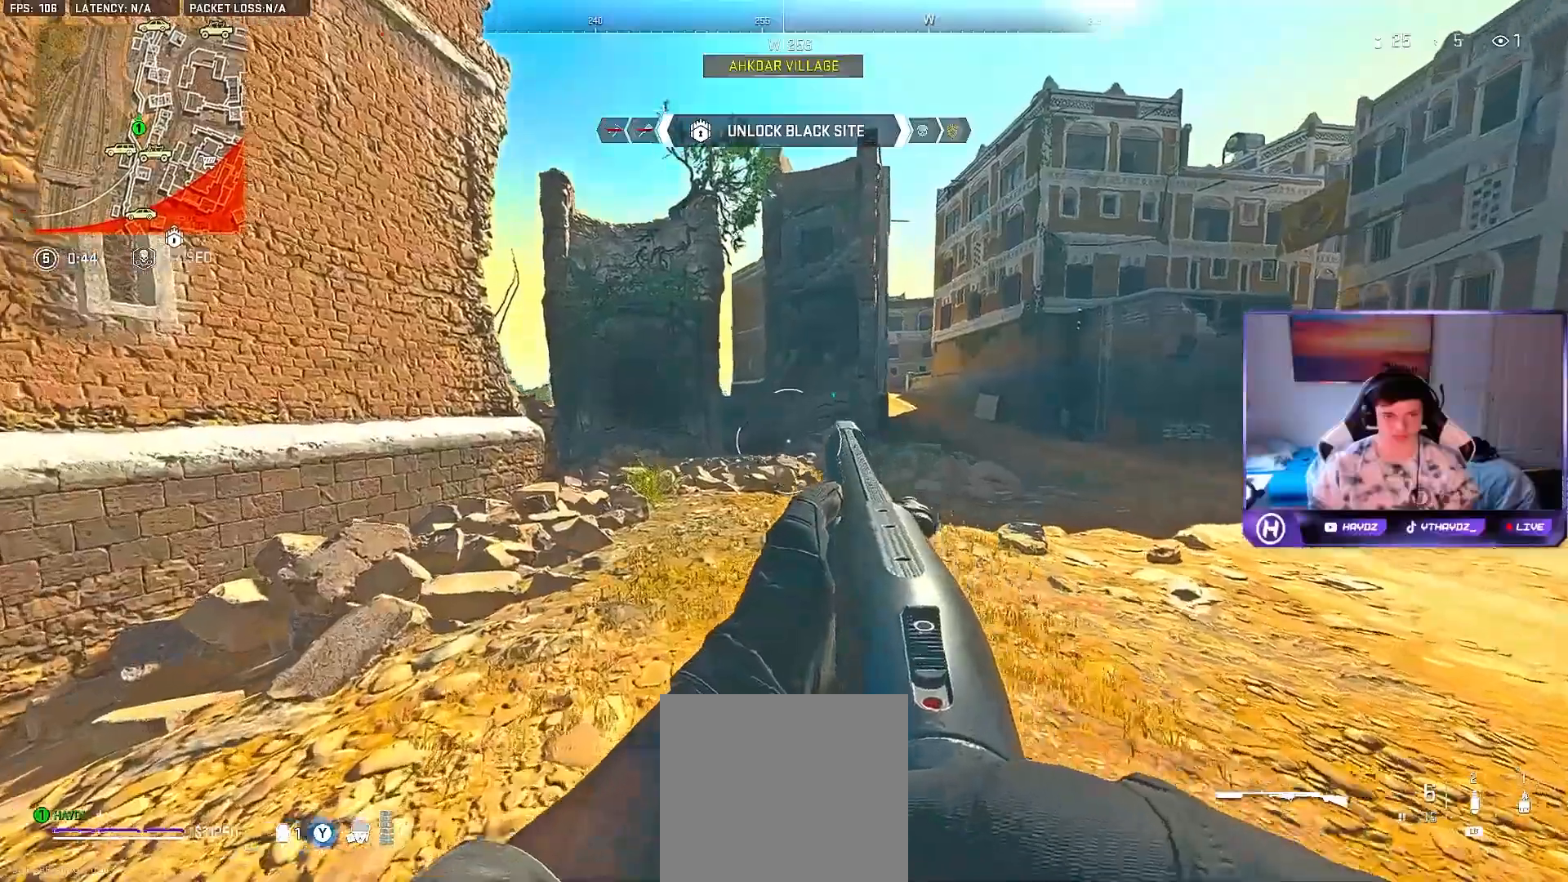
{"buttons": ["L2"], "left_stick": "left", "right_stick": "center", "events": [[17, "right_stick", "up-right"], [67, "right_stick", "right"], [167, "right_stick", "center"]]}
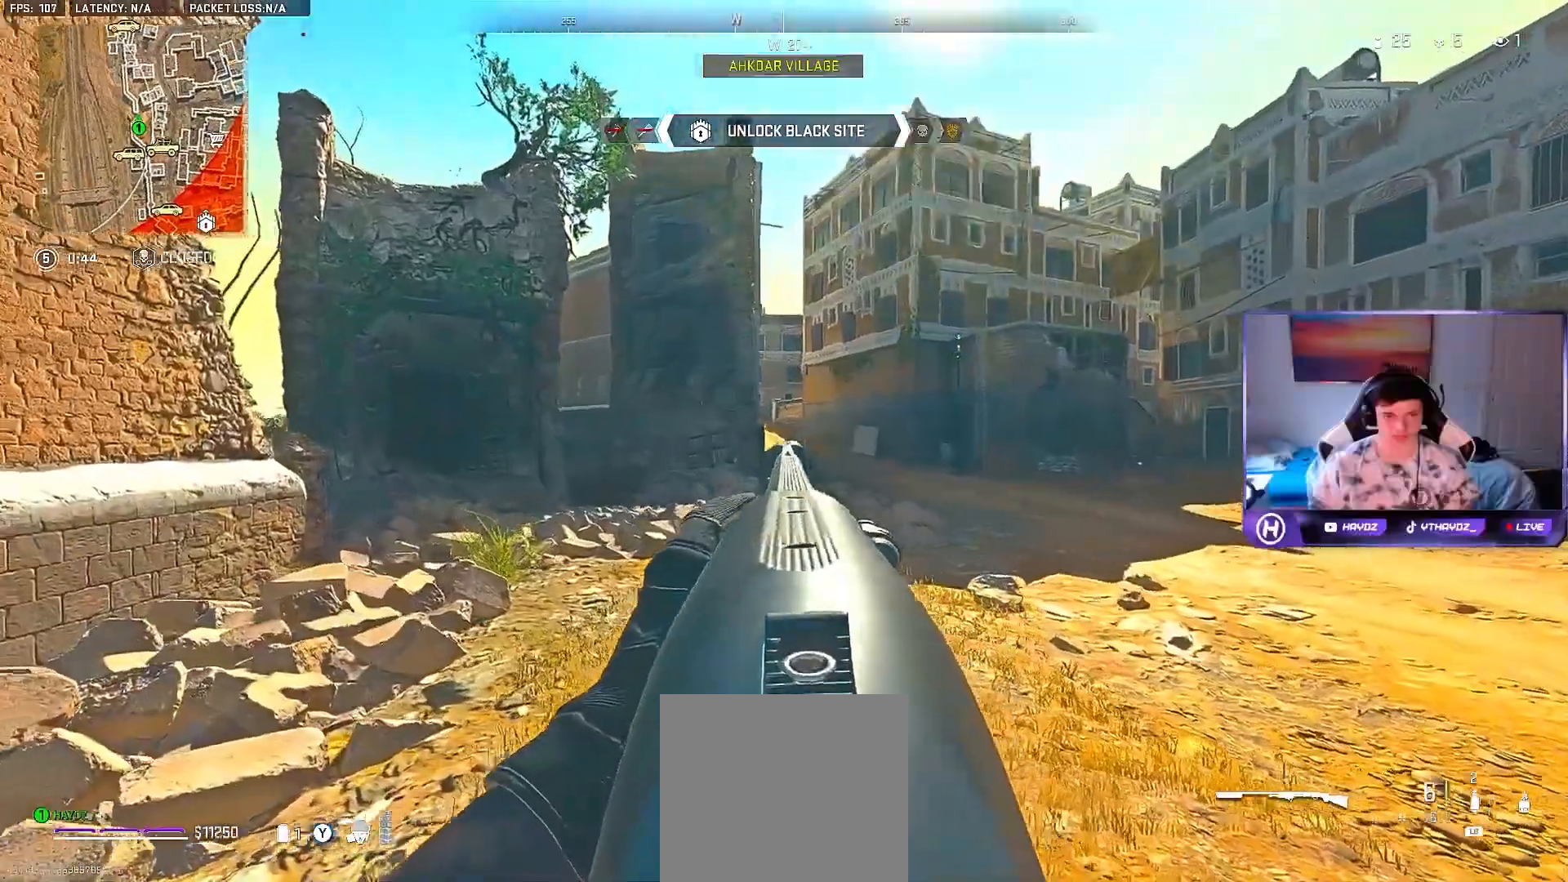
{"buttons": [], "left_stick": "up", "right_stick": "left", "events": [[17, "L2", "up"], [33, "Y", "down"], [67, "left_stick", "up-left"], [117, "Y", "up"], [300, "left_stick", "up"], [333, "right_stick", "left"], [400, "L3", "down"], [483, "L3", "up"]]}
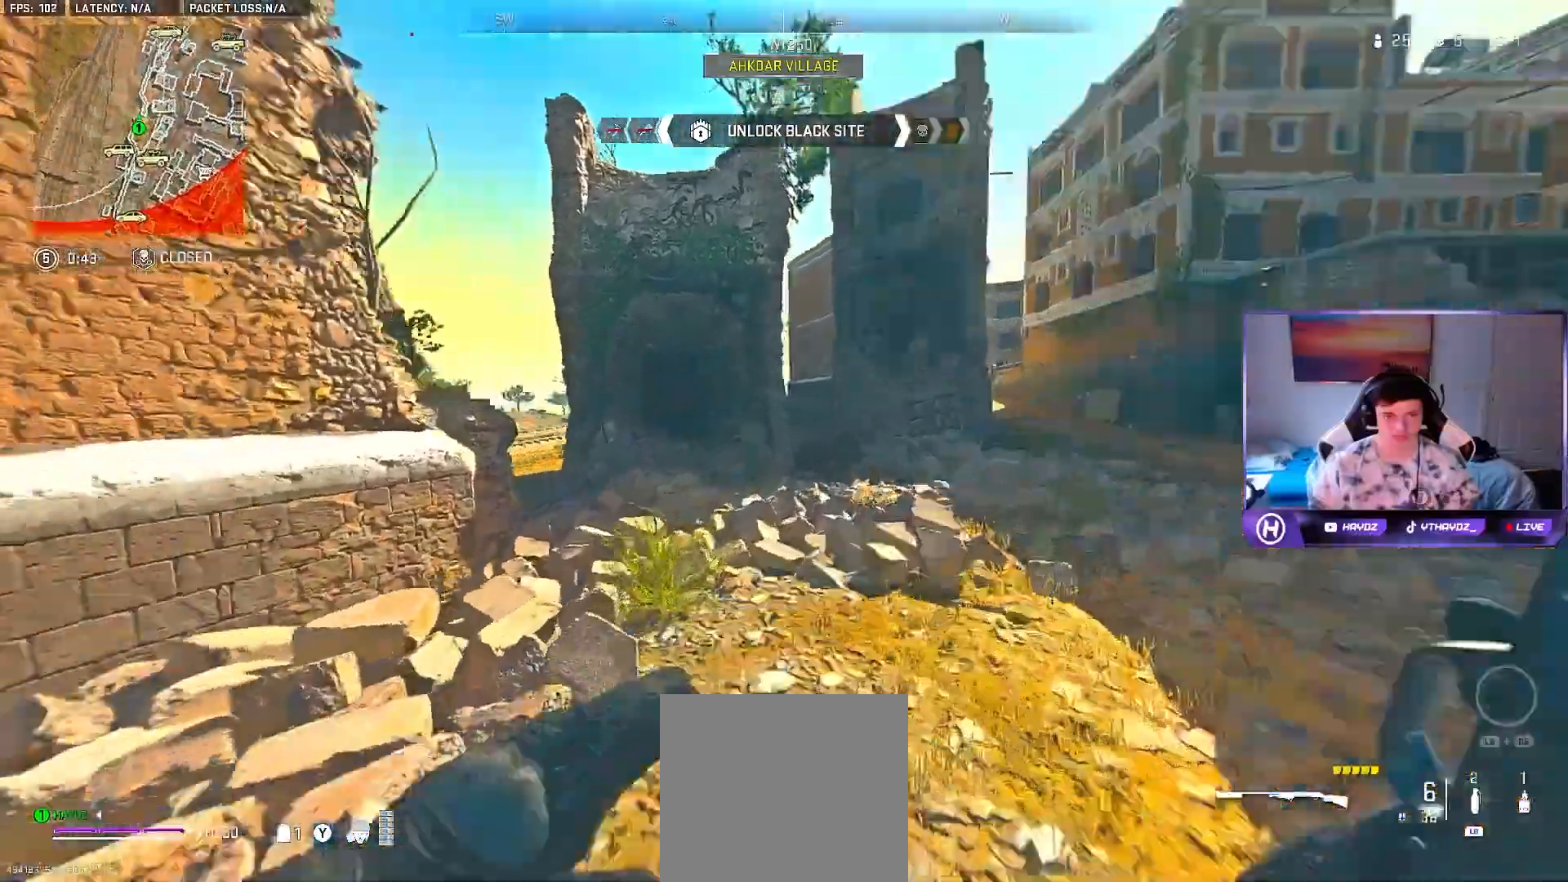
{"buttons": [], "left_stick": "up-left", "right_stick": "left", "events": [[83, "L3", "down"], [83, "right_stick", "center"], [117, "left_stick", "up-left"], [150, "A", "down"], [150, "L3", "up"], [233, "A", "up"], [350, "right_stick", "left"]]}
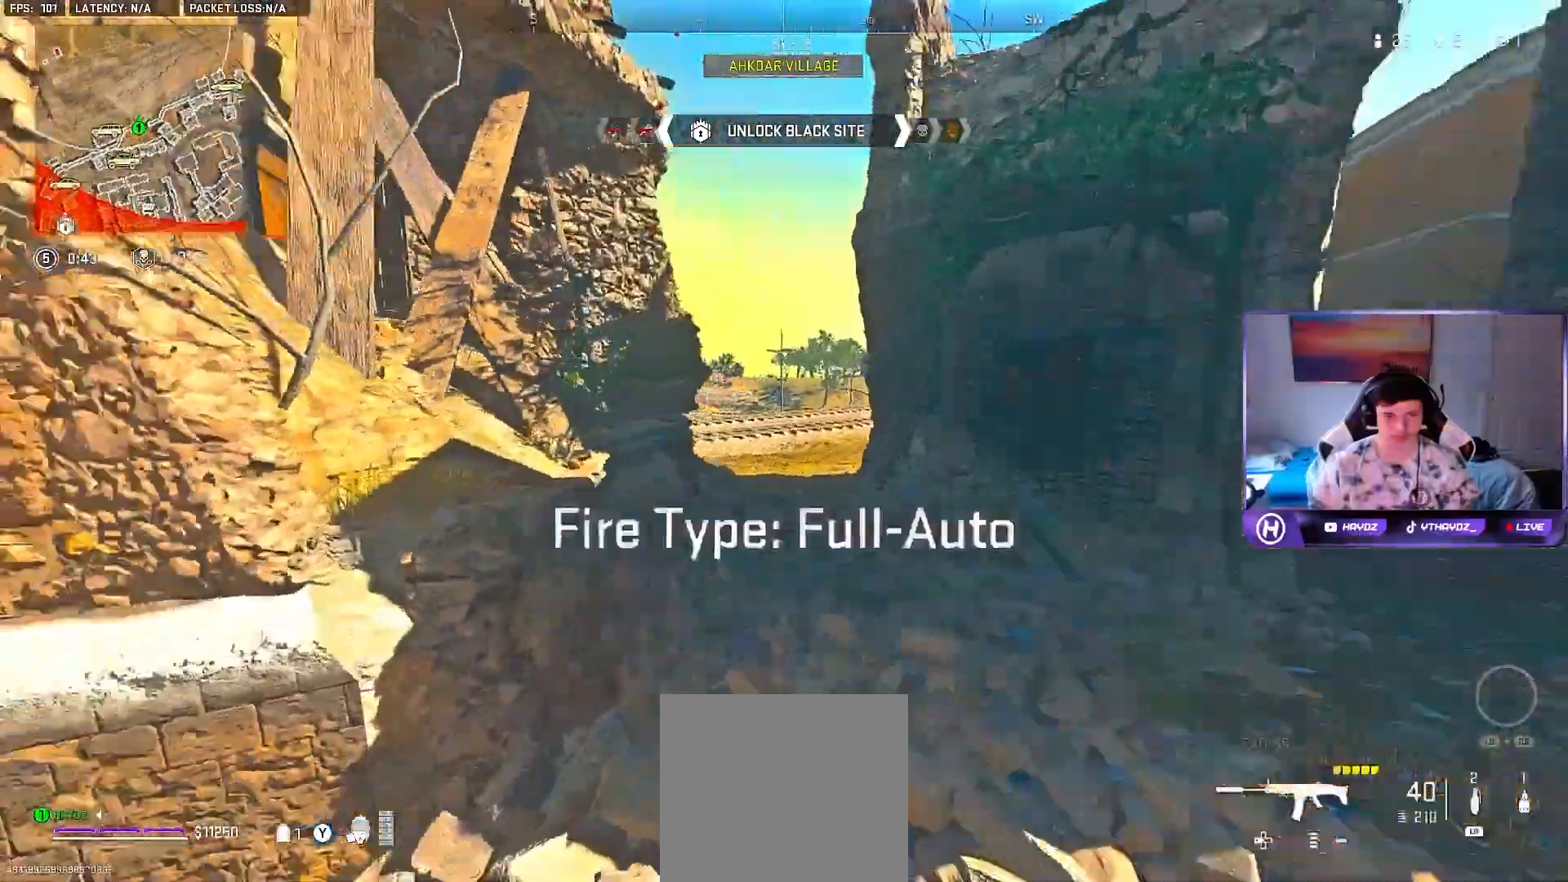
{"buttons": [], "left_stick": "up-right", "right_stick": "center", "events": [[50, "left_stick", "up-right"], [83, "right_stick", "center"], [167, "left_stick", "right"], [300, "right_stick", "right"], [433, "left_stick", "up-right"], [433, "right_stick", "center"]]}
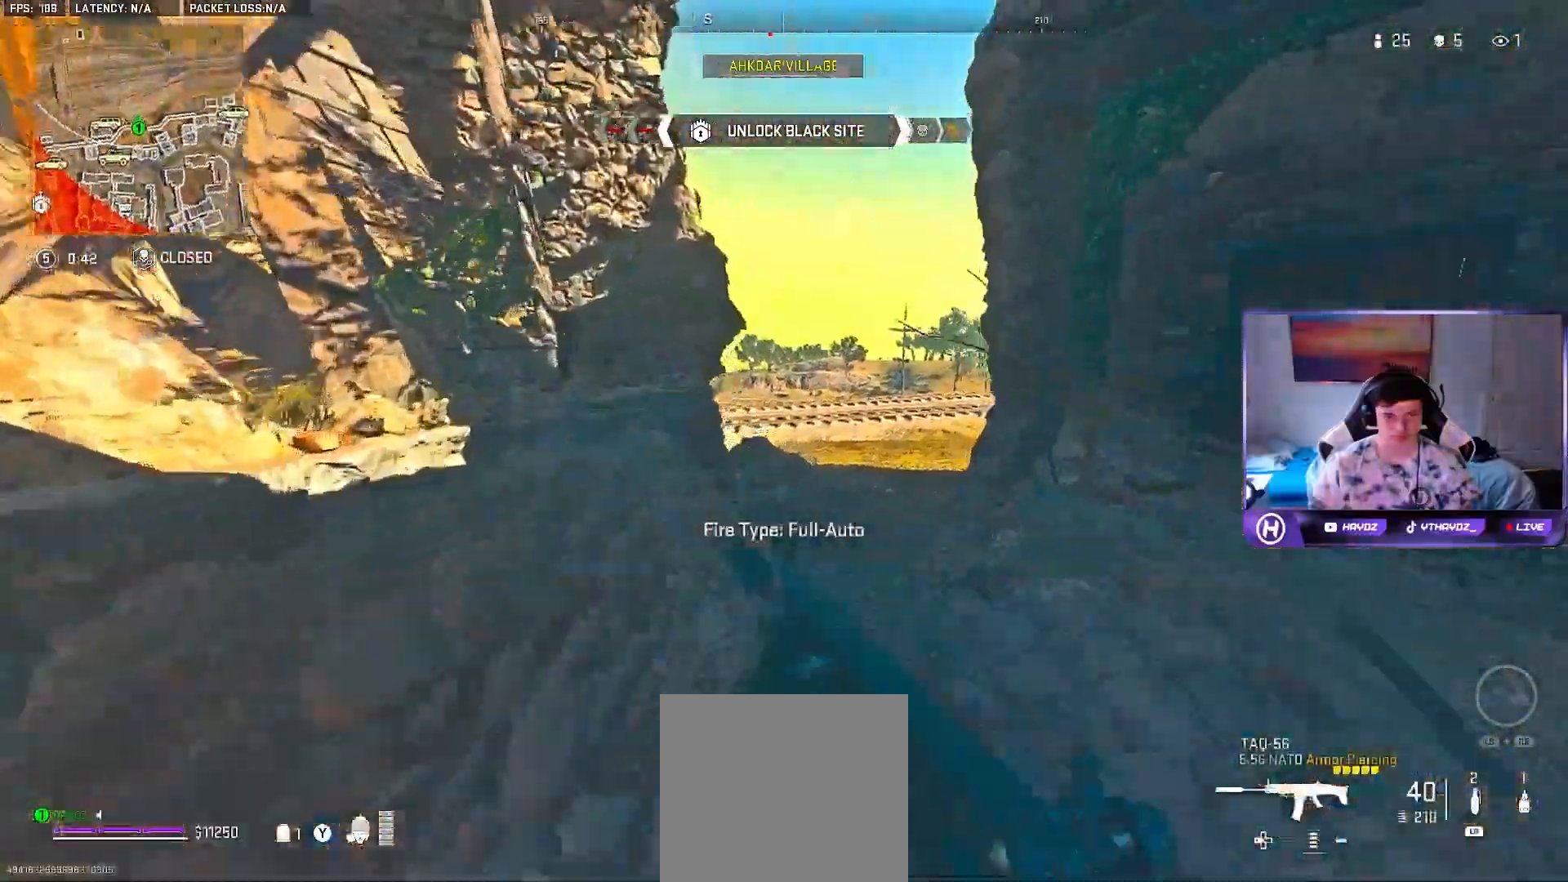
{"buttons": [], "left_stick": "center", "right_stick": "center", "events": [[100, "A", "down"], [133, "L3", "down"], [133, "left_stick", "up"], [200, "A", "up"], [200, "L3", "up"], [350, "left_stick", "center"]]}
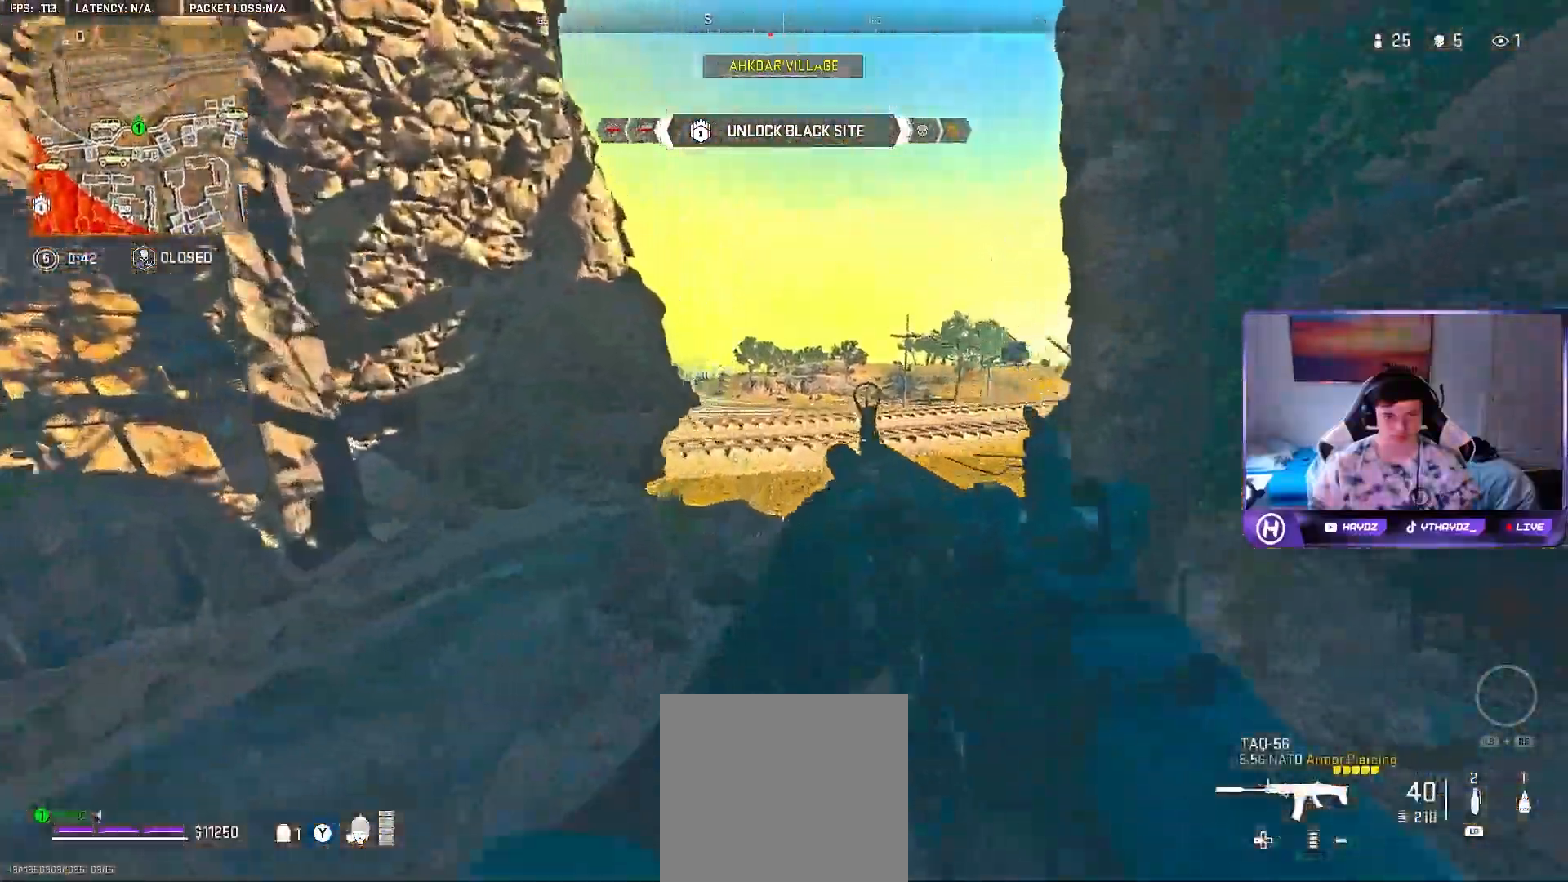
{"buttons": [], "left_stick": "left", "right_stick": "center", "events": [[17, "left_stick", "down-left"], [100, "left_stick", "left"]]}
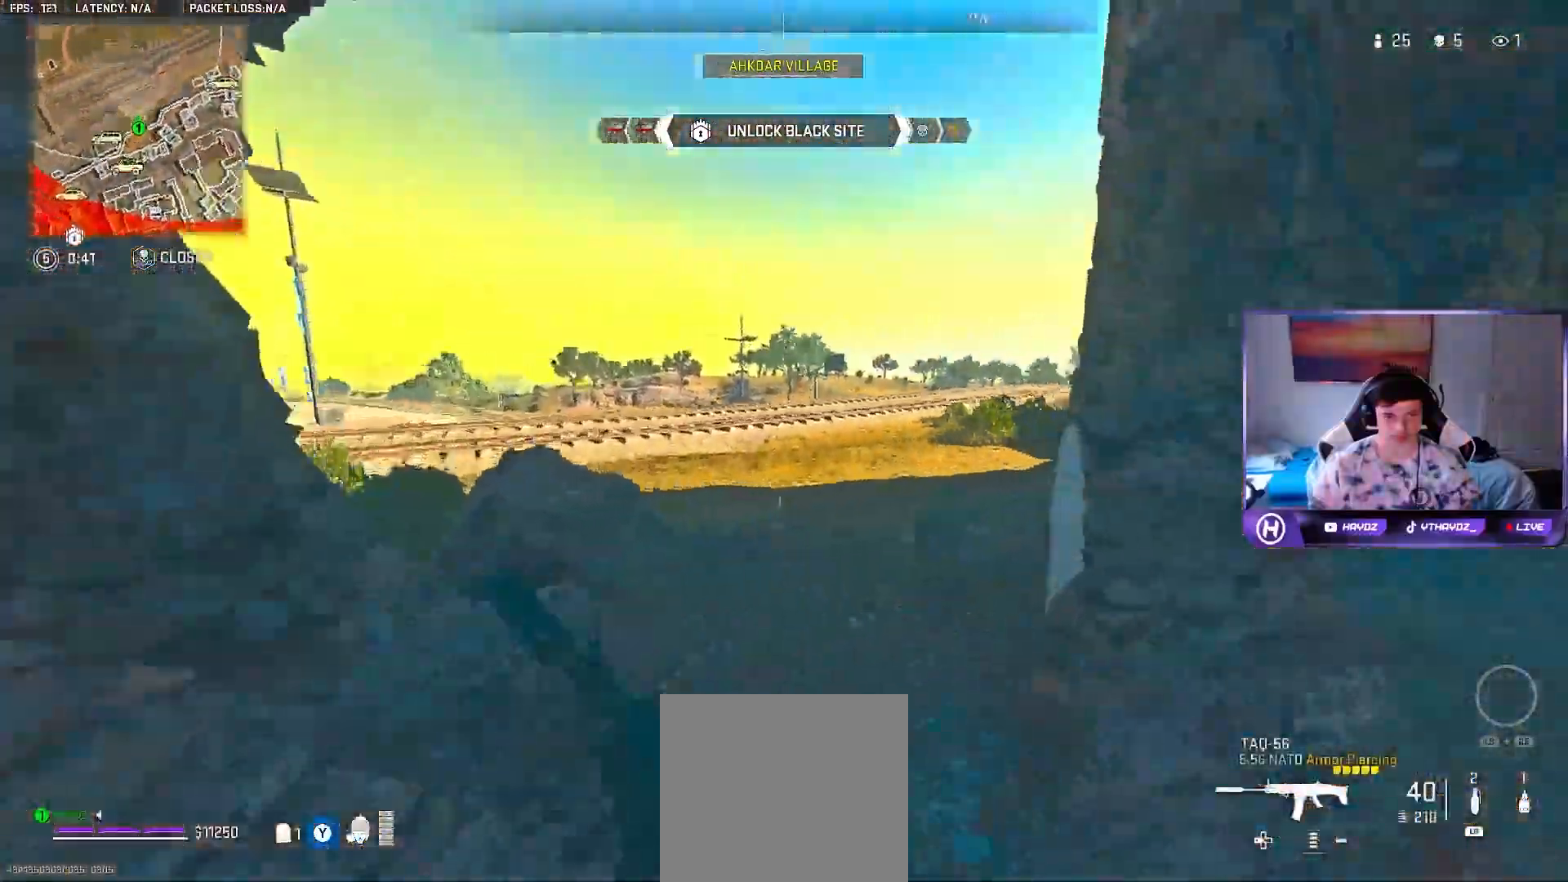
{"buttons": [], "left_stick": "right", "right_stick": "left", "events": [[400, "left_stick", "center"], [400, "right_stick", "left"], [467, "left_stick", "right"]]}
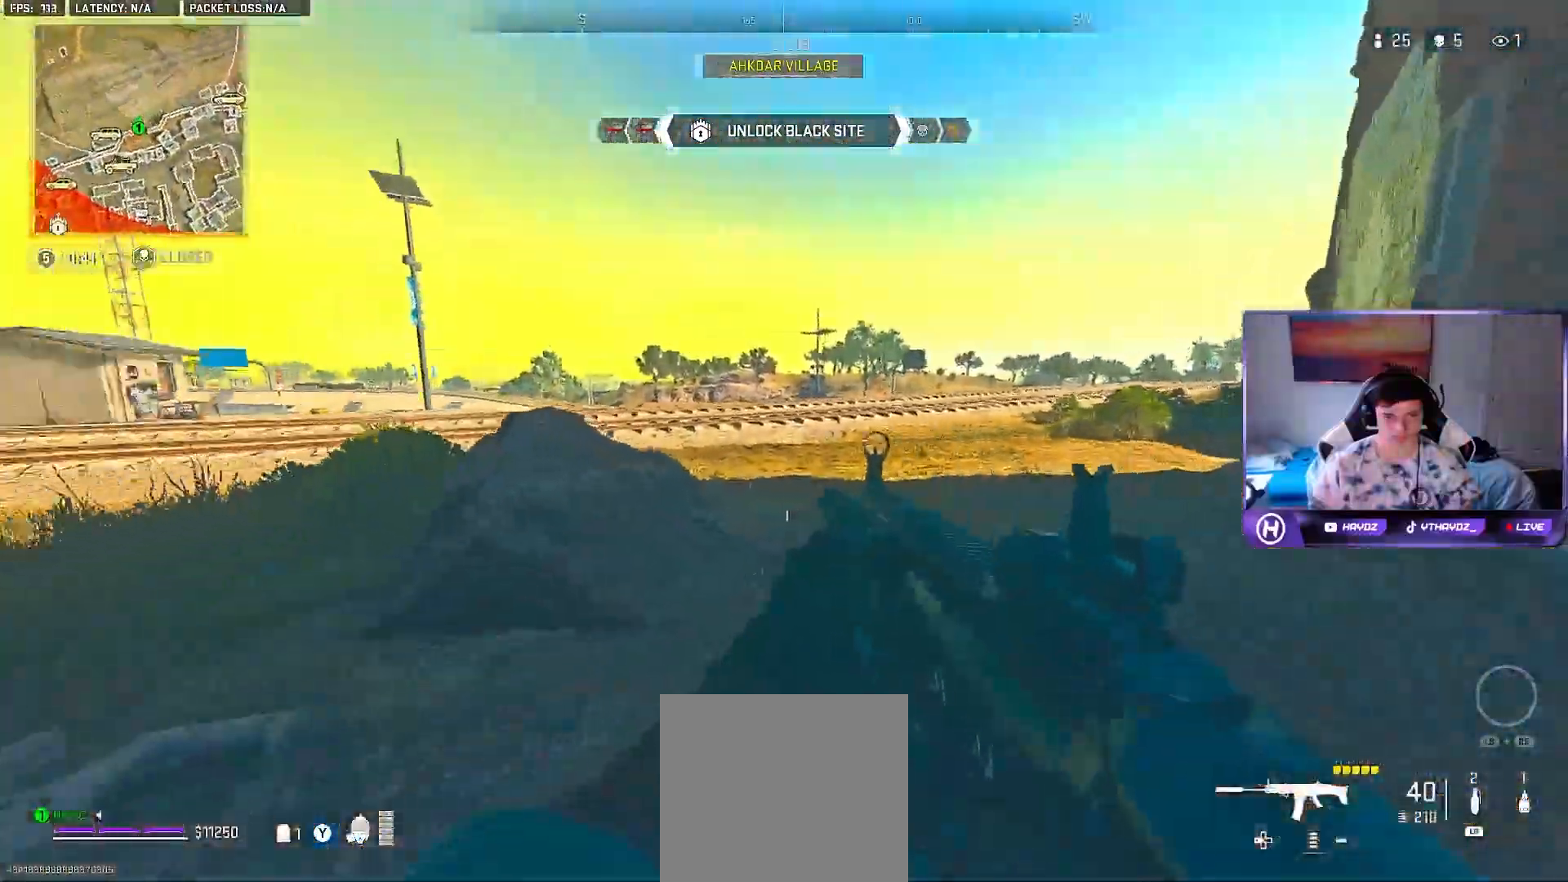
{"buttons": [], "left_stick": "right", "right_stick": "left", "events": [[233, "right_stick", "center"], [367, "right_stick", "left"]]}
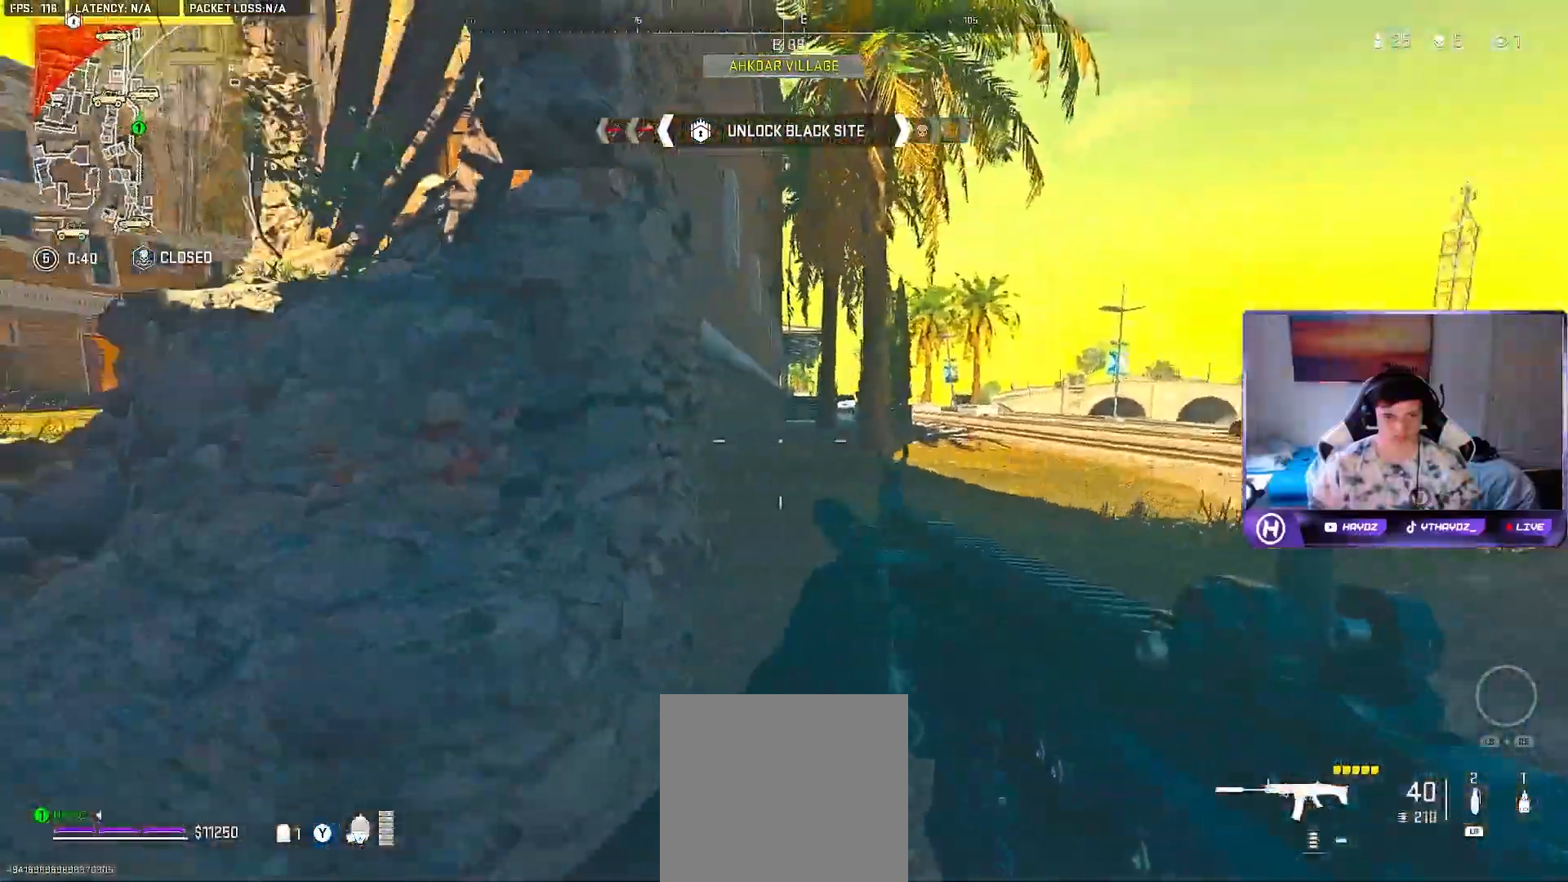
{"buttons": ["L2"], "left_stick": "left", "right_stick": "center", "events": [[17, "right_stick", "center"], [67, "L2", "down"], [217, "left_stick", "center"], [267, "left_stick", "up-left"], [317, "left_stick", "left"]]}